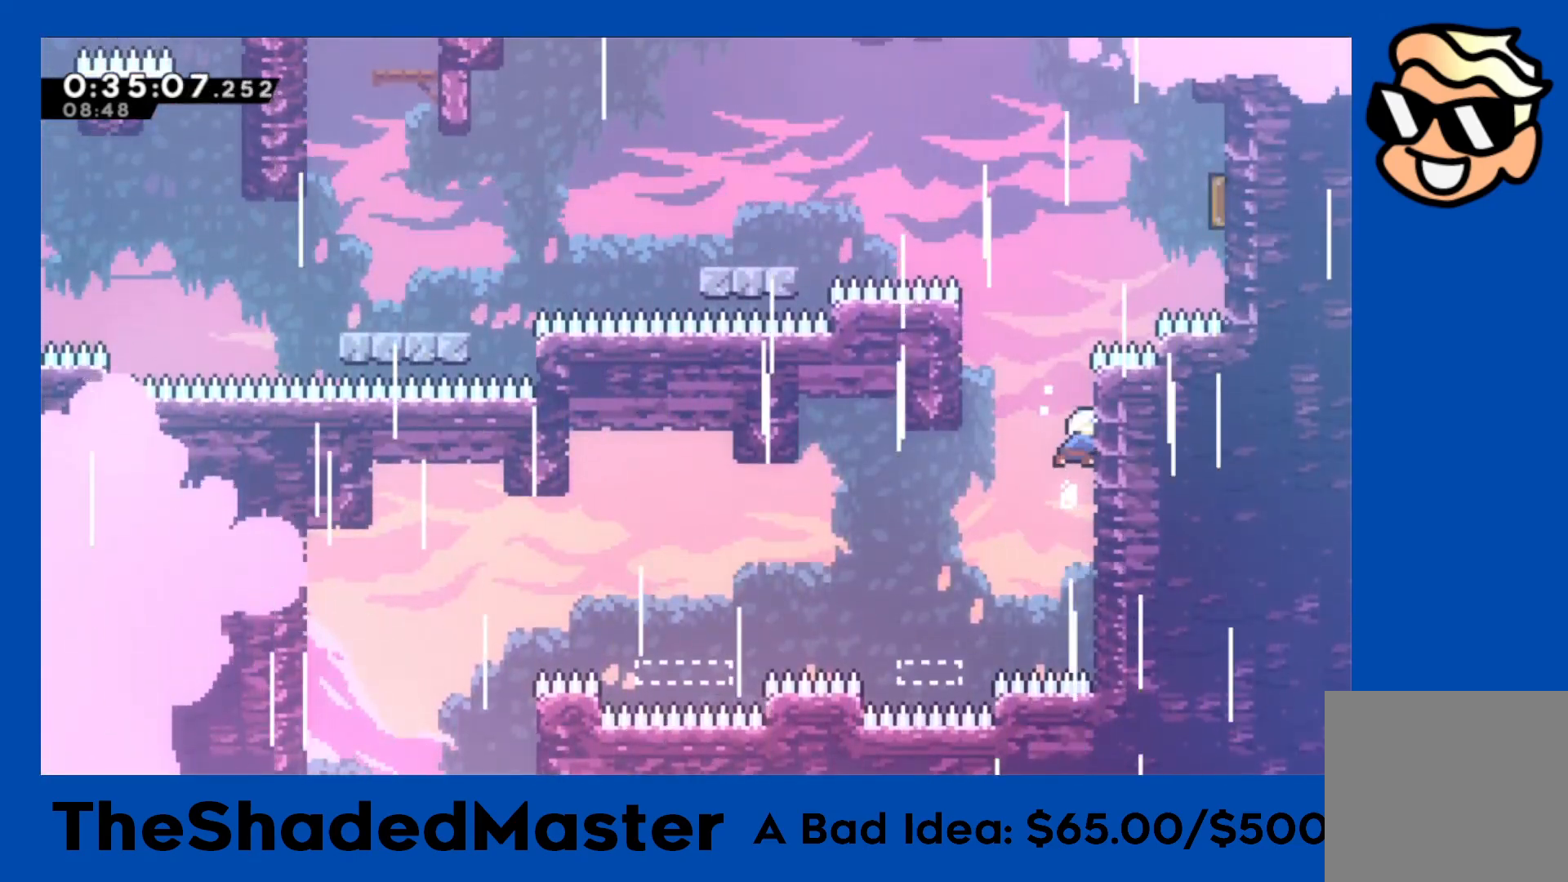
Gameplay with a controller (PlayStation layout); each line is a JSON object with the inputs held at the frame after it. "events" lists button and stick changes between this image and that frame as [ms after this image, input, new state], when the widget could be followed in between.
{"buttons": ["DPAD_RIGHT"], "left_stick": "center", "right_stick": "center", "events": [[167, "DPAD_UP", "up"], [167, "SQUARE", "up"], [283, "DPAD_RIGHT", "down"], [283, "DPAD_UP", "down"], [283, "SQUARE", "down"], [450, "R1", "up"], [450, "SQUARE", "up"], [467, "DPAD_UP", "up"]]}
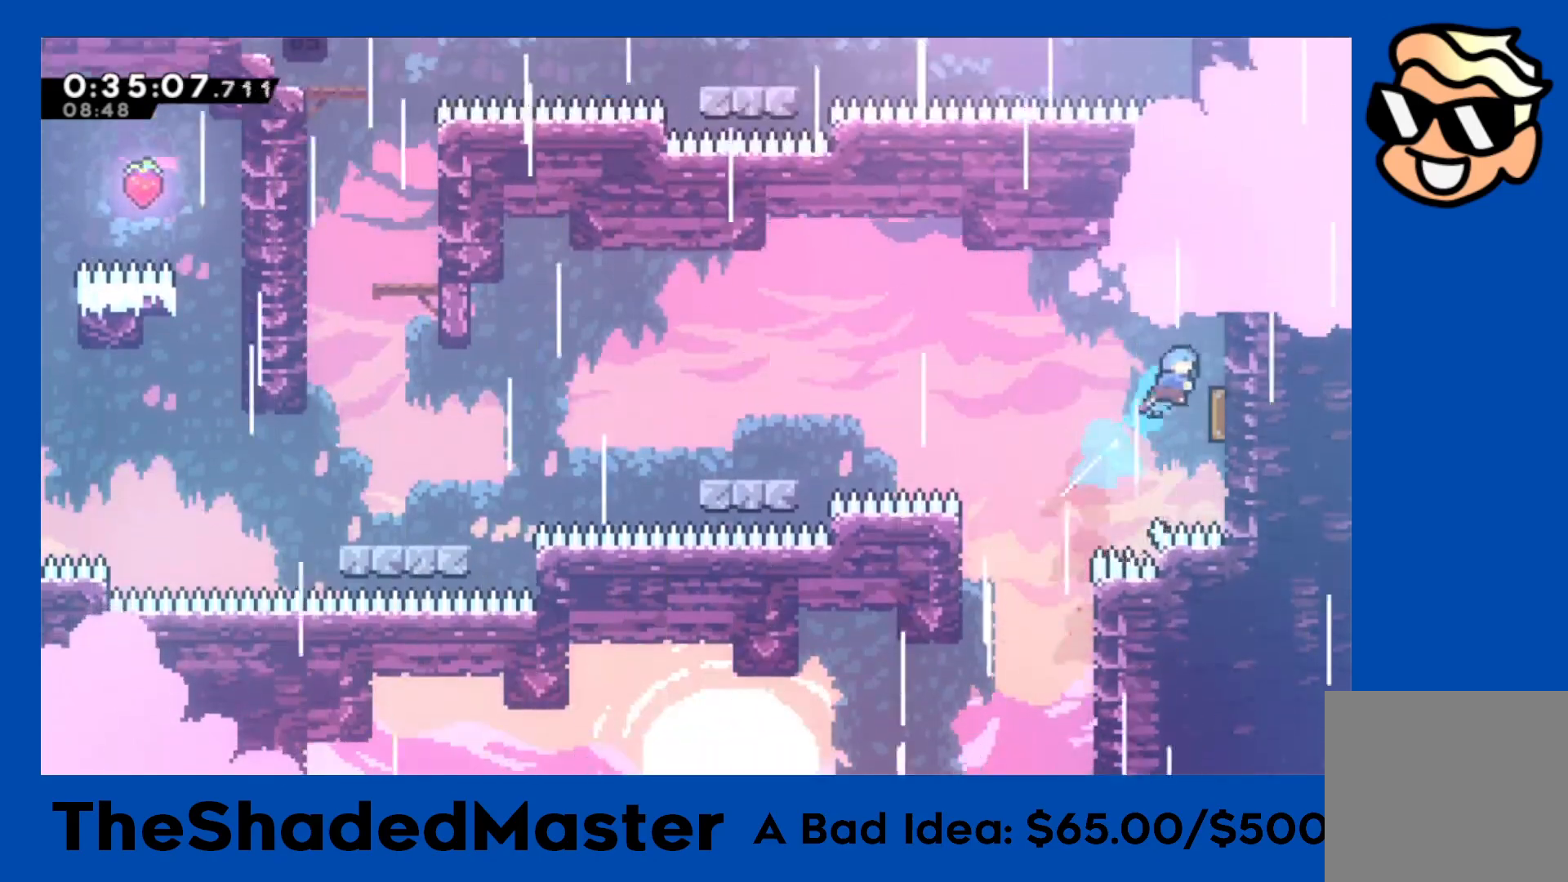
{"buttons": ["R1", "DPAD_RIGHT"], "left_stick": "center", "right_stick": "center", "events": [[133, "DPAD_RIGHT", "up"], [317, "DPAD_RIGHT", "down"], [333, "R1", "down"]]}
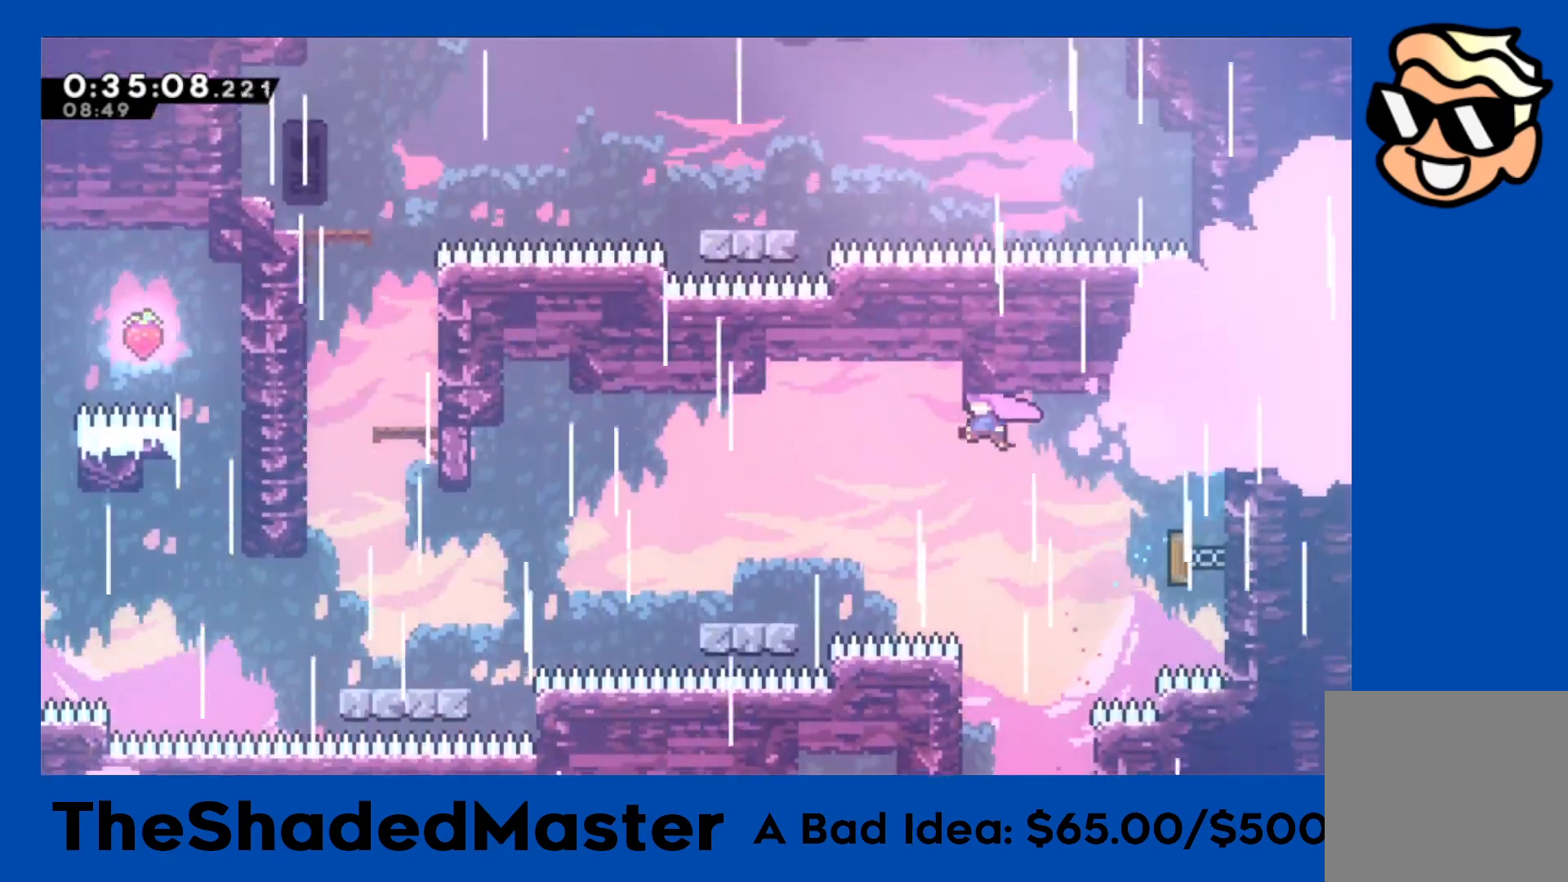
{"buttons": ["R1", "DPAD_LEFT"], "left_stick": "center", "right_stick": "center", "events": [[17, "DPAD_RIGHT", "up"], [67, "DPAD_LEFT", "down"], [317, "DPAD_LEFT", "up"], [367, "DPAD_LEFT", "down"]]}
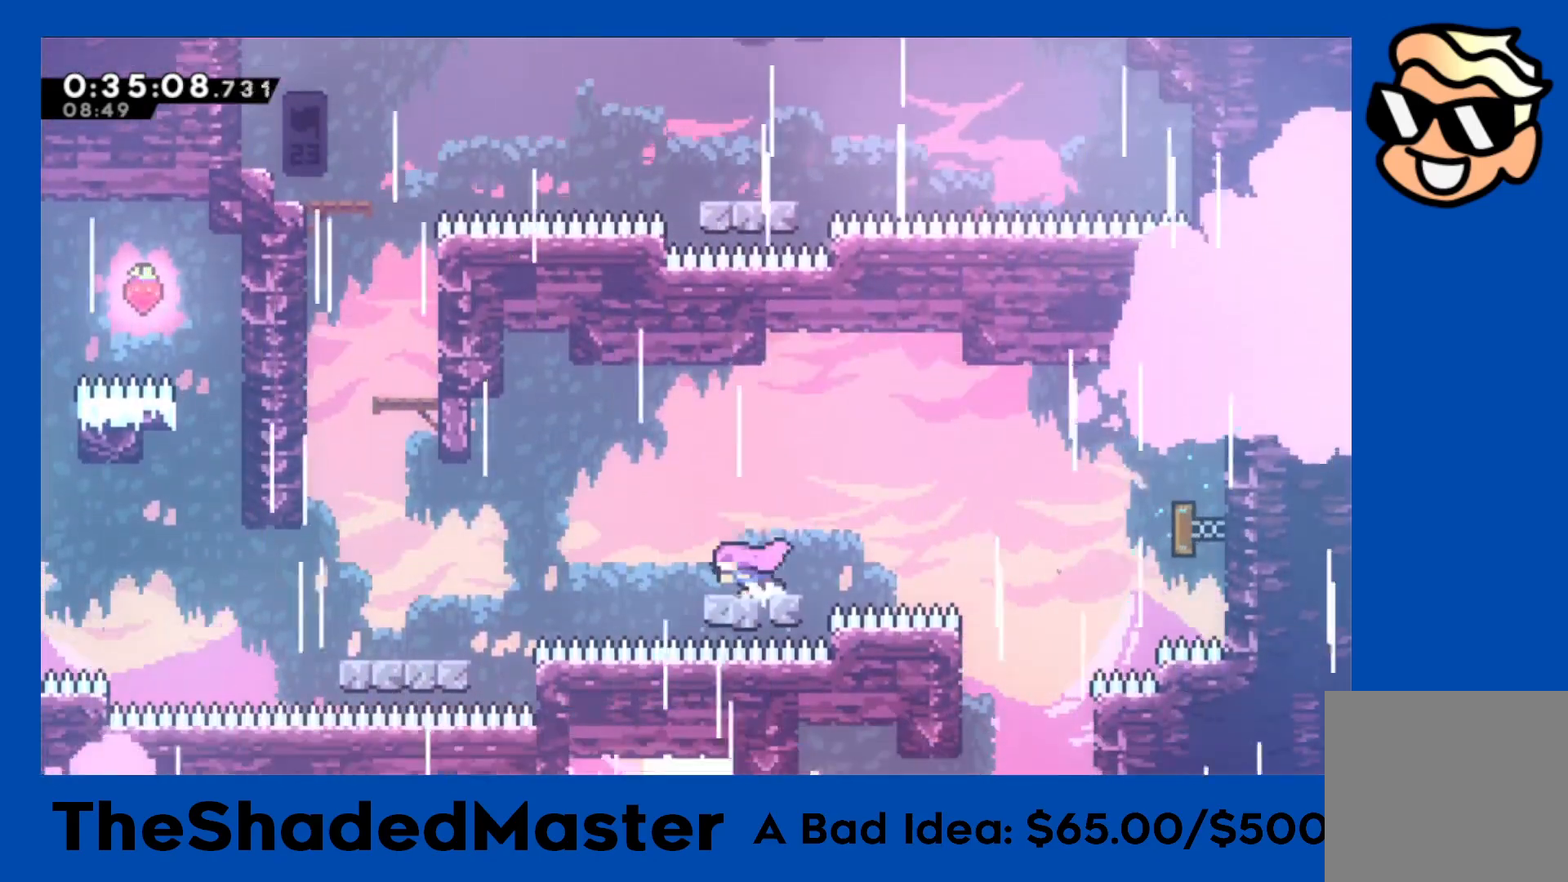
{"buttons": ["SQUARE", "R1", "DPAD_LEFT"], "left_stick": "center", "right_stick": "center", "events": [[50, "CROSS", "down"], [217, "CROSS", "up"], [350, "SQUARE", "down"]]}
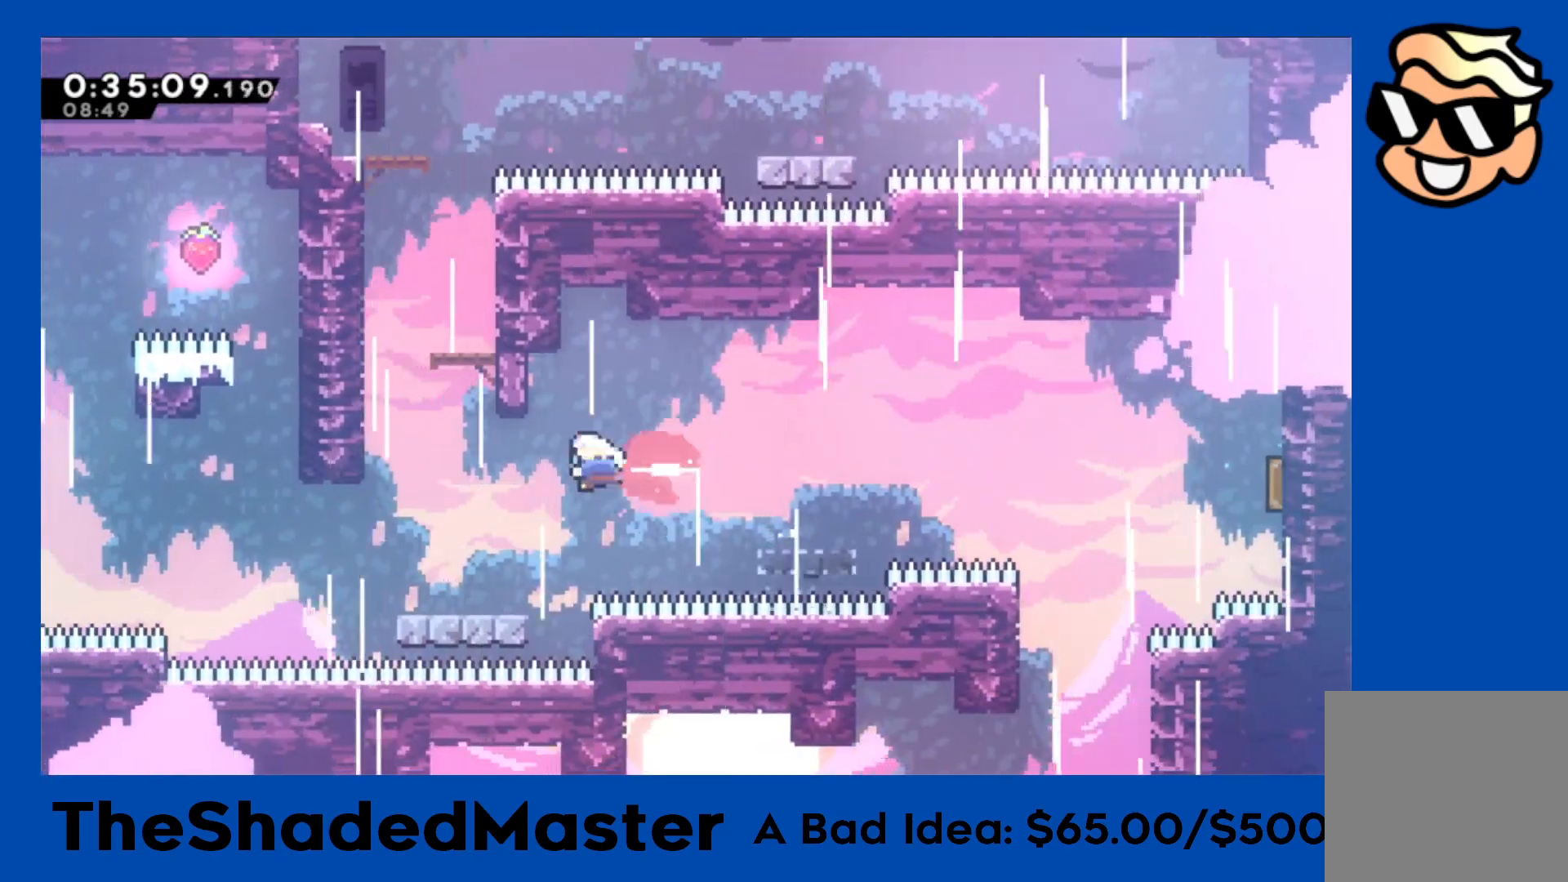
{"buttons": ["SQUARE", "R1", "DPAD_RIGHT"], "left_stick": "center", "right_stick": "center", "events": [[100, "SQUARE", "up"], [150, "DPAD_LEFT", "up"], [217, "SQUARE", "down"], [233, "DPAD_UP", "down"], [383, "DPAD_RIGHT", "down"], [433, "DPAD_UP", "up"]]}
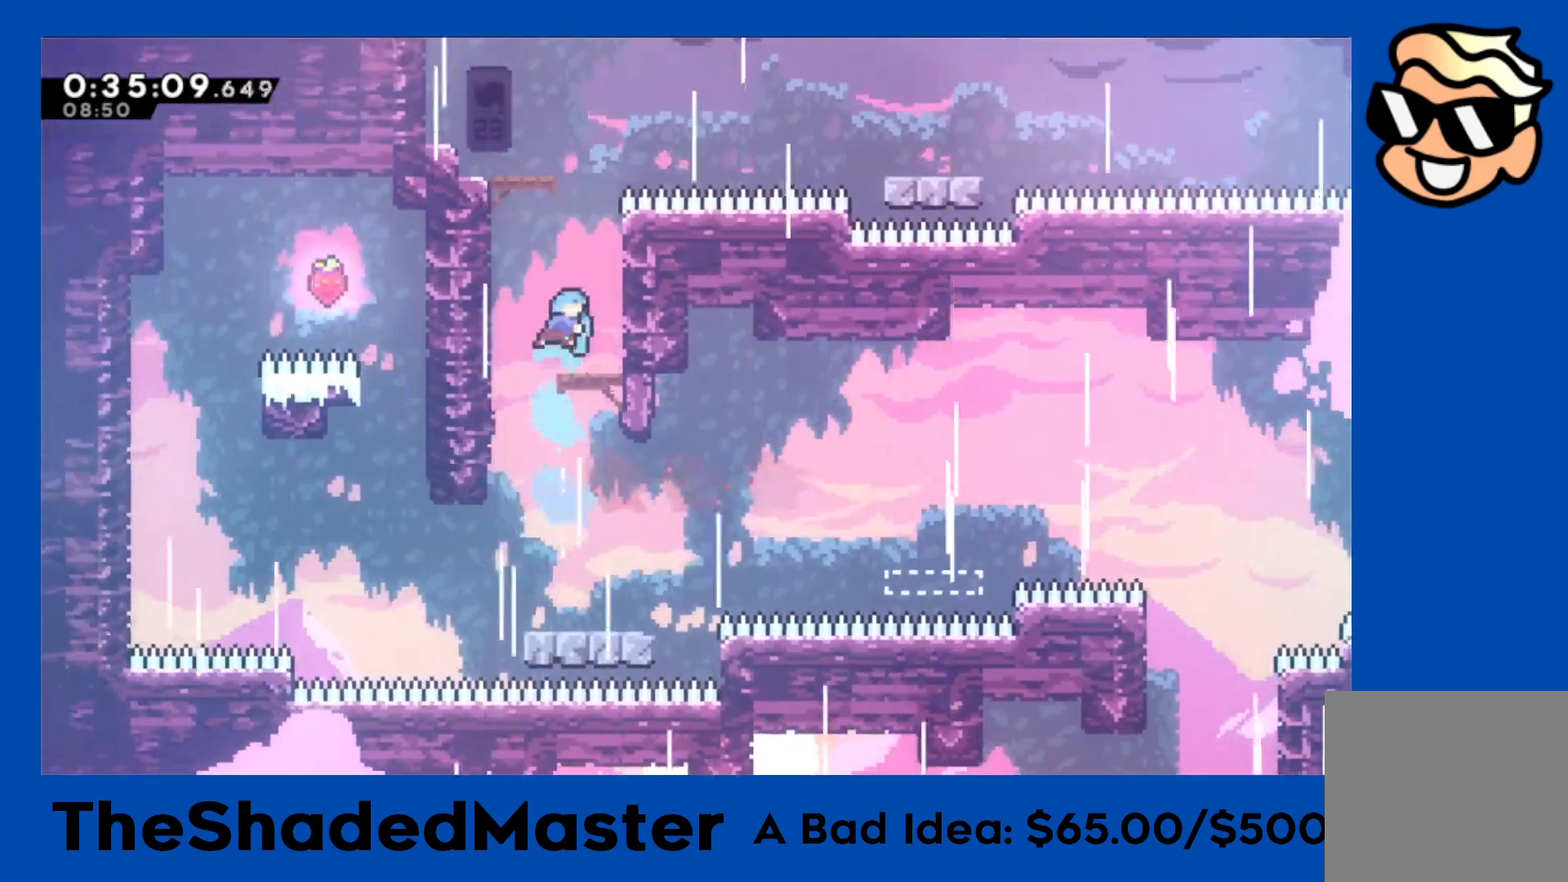
{"buttons": ["SQUARE", "R1", "DPAD_UP"], "left_stick": "center", "right_stick": "center", "events": [[17, "R1", "up"], [50, "SQUARE", "up"], [67, "DPAD_RIGHT", "up"], [167, "DPAD_LEFT", "down"], [250, "CROSS", "down"], [383, "CROSS", "up"], [383, "DPAD_LEFT", "up"], [433, "DPAD_UP", "down"], [433, "SQUARE", "down"], [450, "R1", "down"]]}
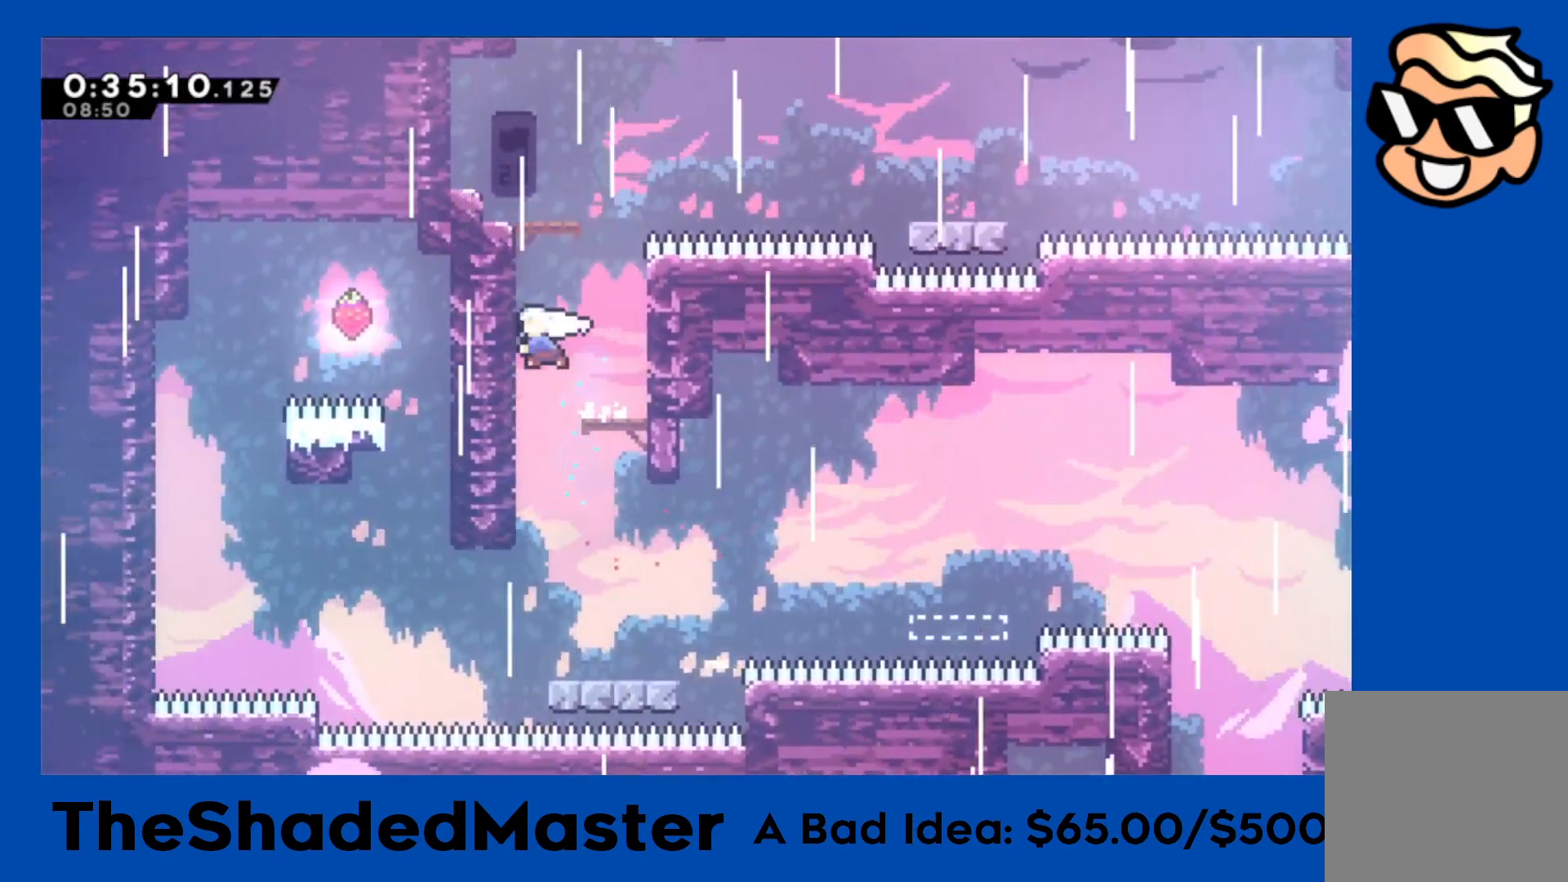
{"buttons": ["DPAD_RIGHT"], "left_stick": "center", "right_stick": "center", "events": [[117, "DPAD_UP", "up"], [150, "R1", "up"], [167, "SQUARE", "up"], [467, "DPAD_RIGHT", "down"]]}
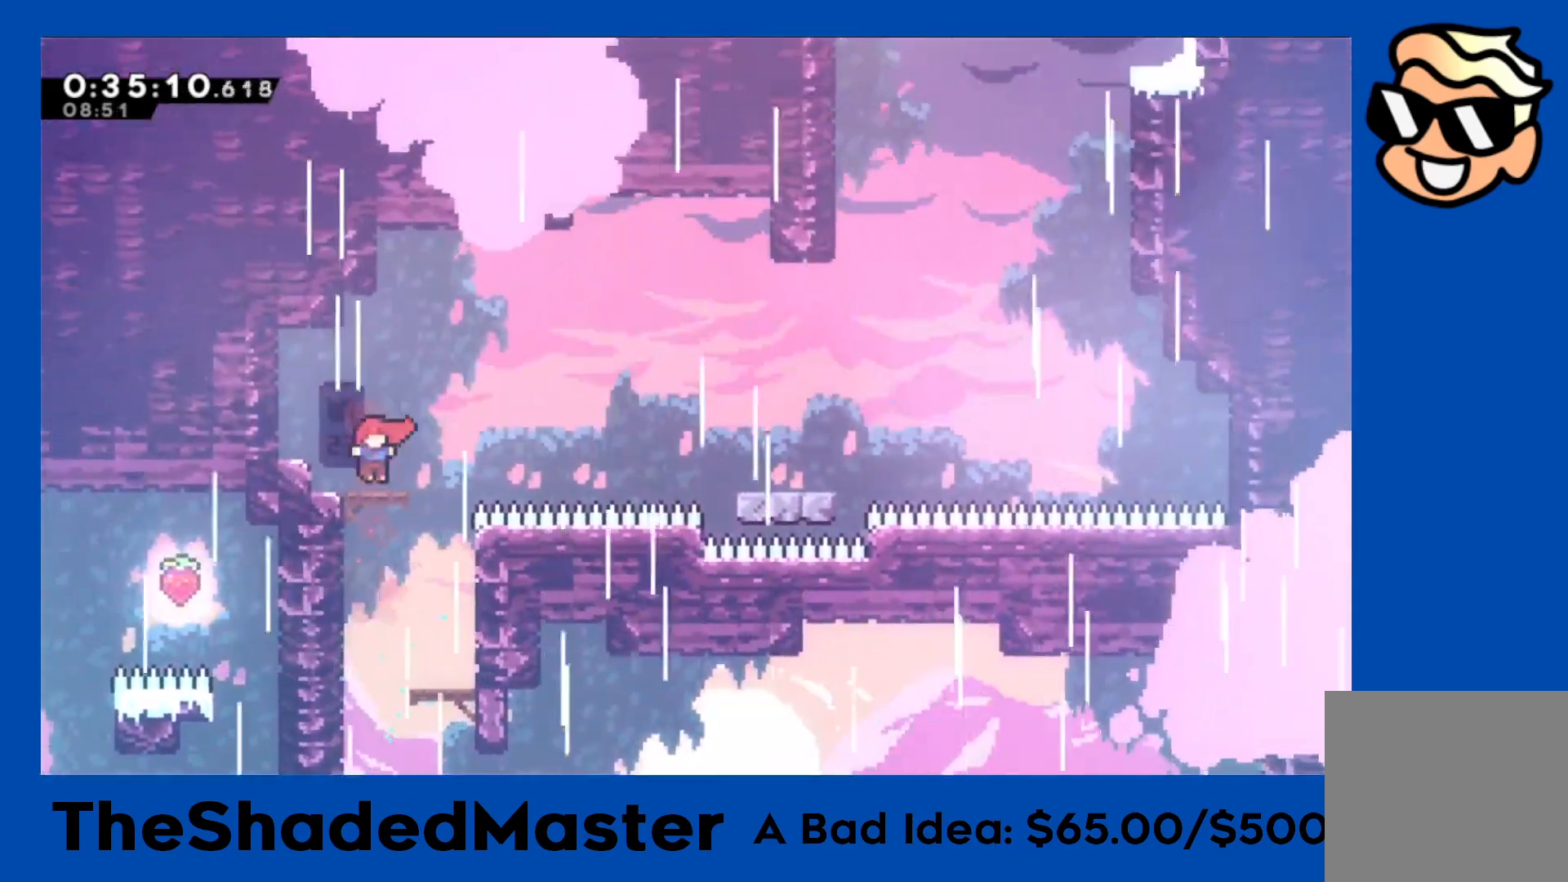
{"buttons": ["SQUARE", "R1", "DPAD_RIGHT"], "left_stick": "center", "right_stick": "center", "events": [[117, "CROSS", "down"], [383, "R1", "down"], [417, "CROSS", "up"], [417, "SQUARE", "down"]]}
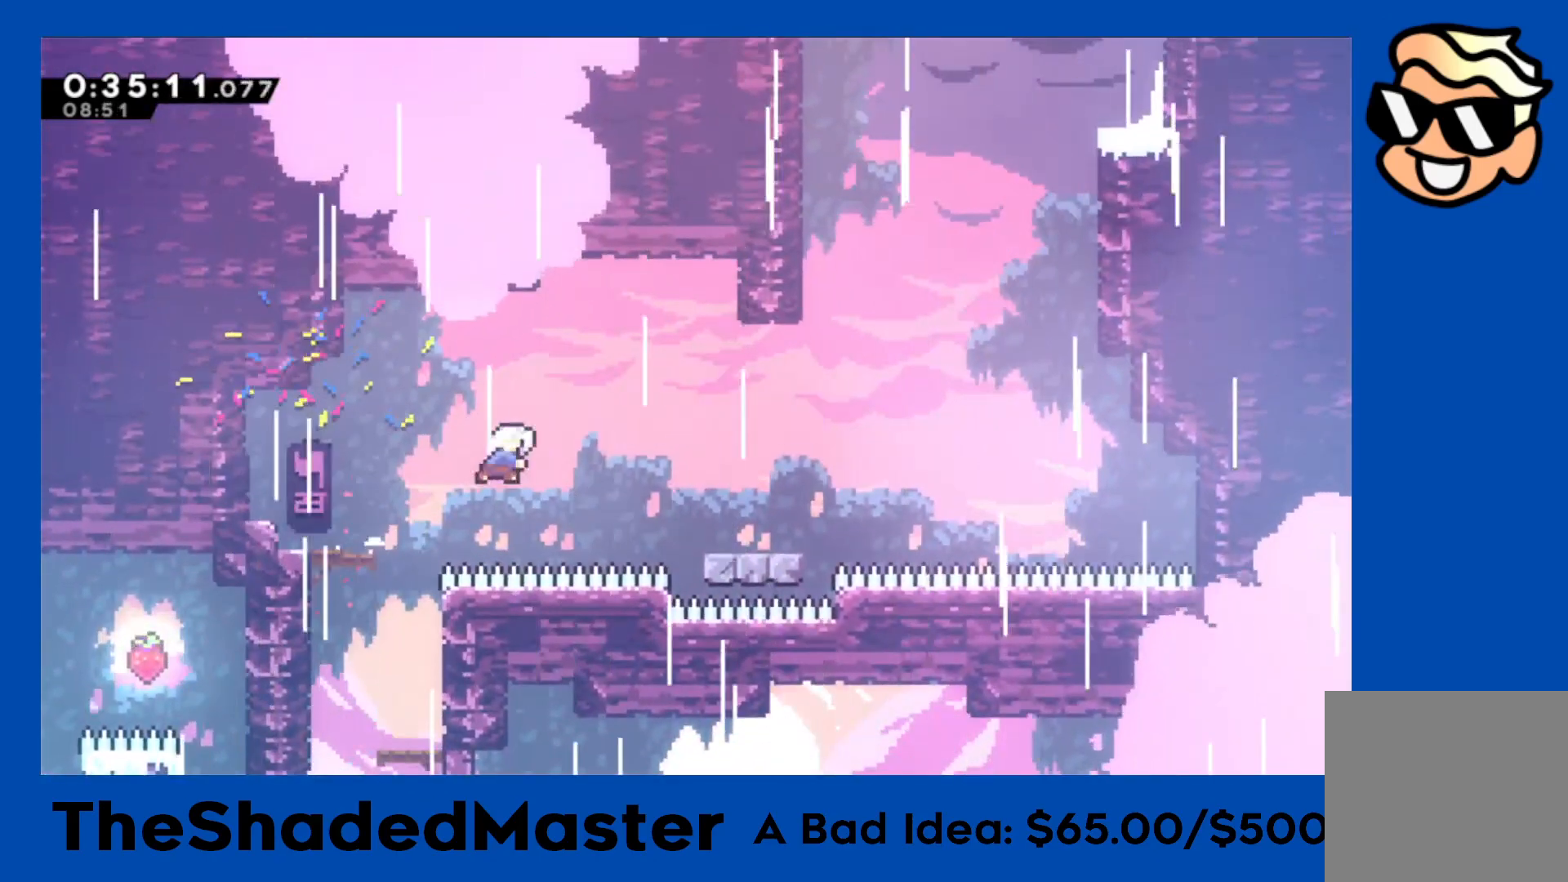
{"buttons": ["CROSS", "R1", "DPAD_RIGHT"], "left_stick": "center", "right_stick": "center", "events": [[150, "SQUARE", "up"], [183, "DPAD_RIGHT", "up"], [417, "DPAD_RIGHT", "down"], [433, "CROSS", "down"]]}
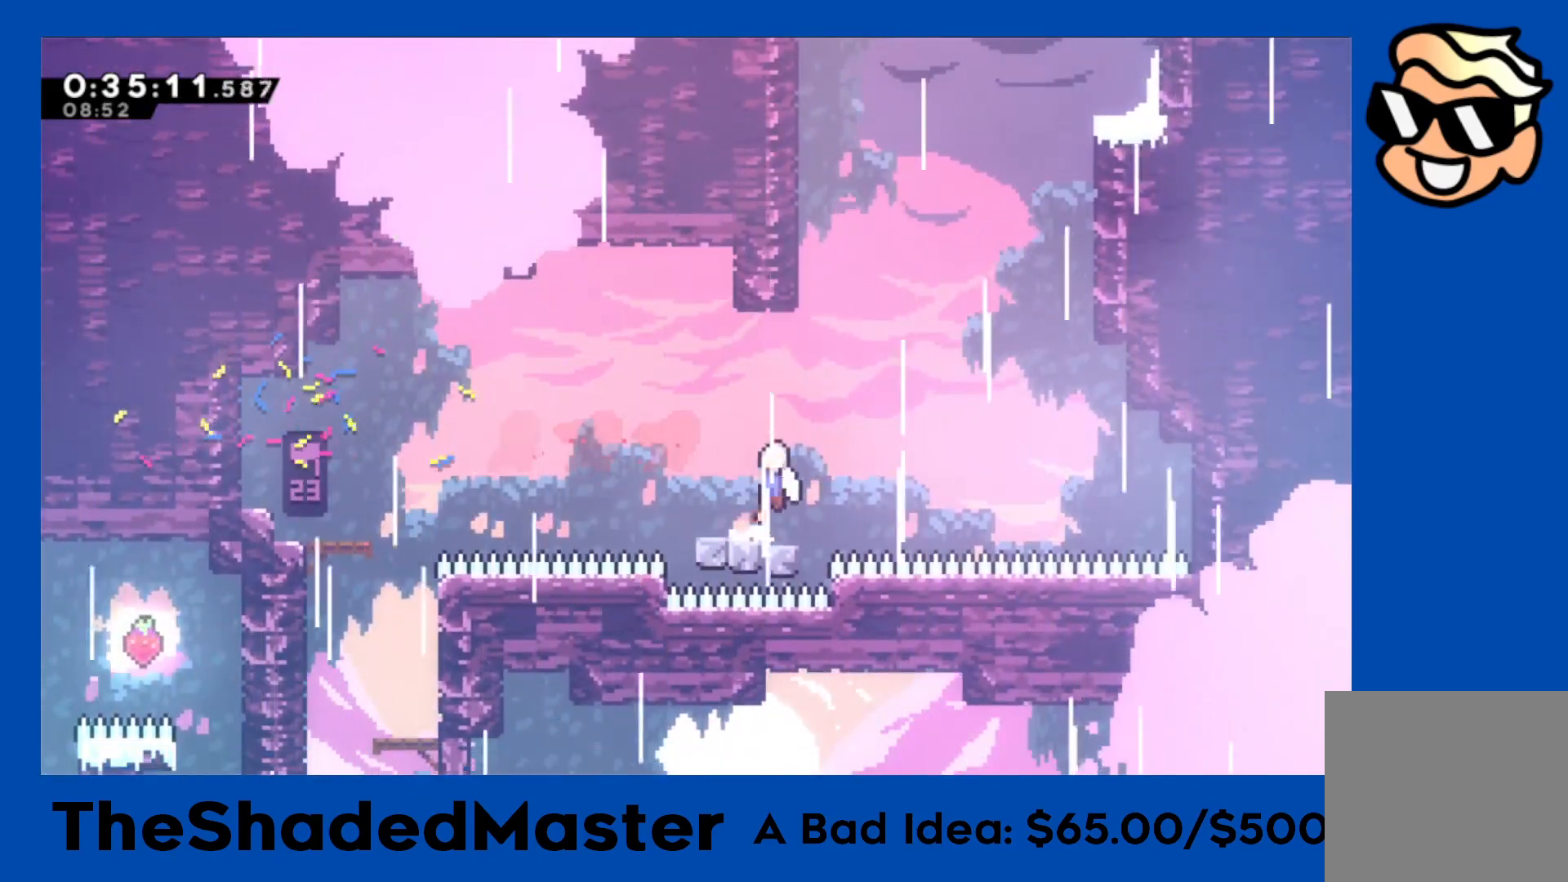
{"buttons": ["R1", "DPAD_LEFT"], "left_stick": "center", "right_stick": "center", "events": [[100, "DPAD_RIGHT", "up"], [133, "CROSS", "up"], [150, "DPAD_UP", "down"], [167, "SQUARE", "down"], [350, "DPAD_UP", "up"], [417, "DPAD_LEFT", "down"], [450, "SQUARE", "up"]]}
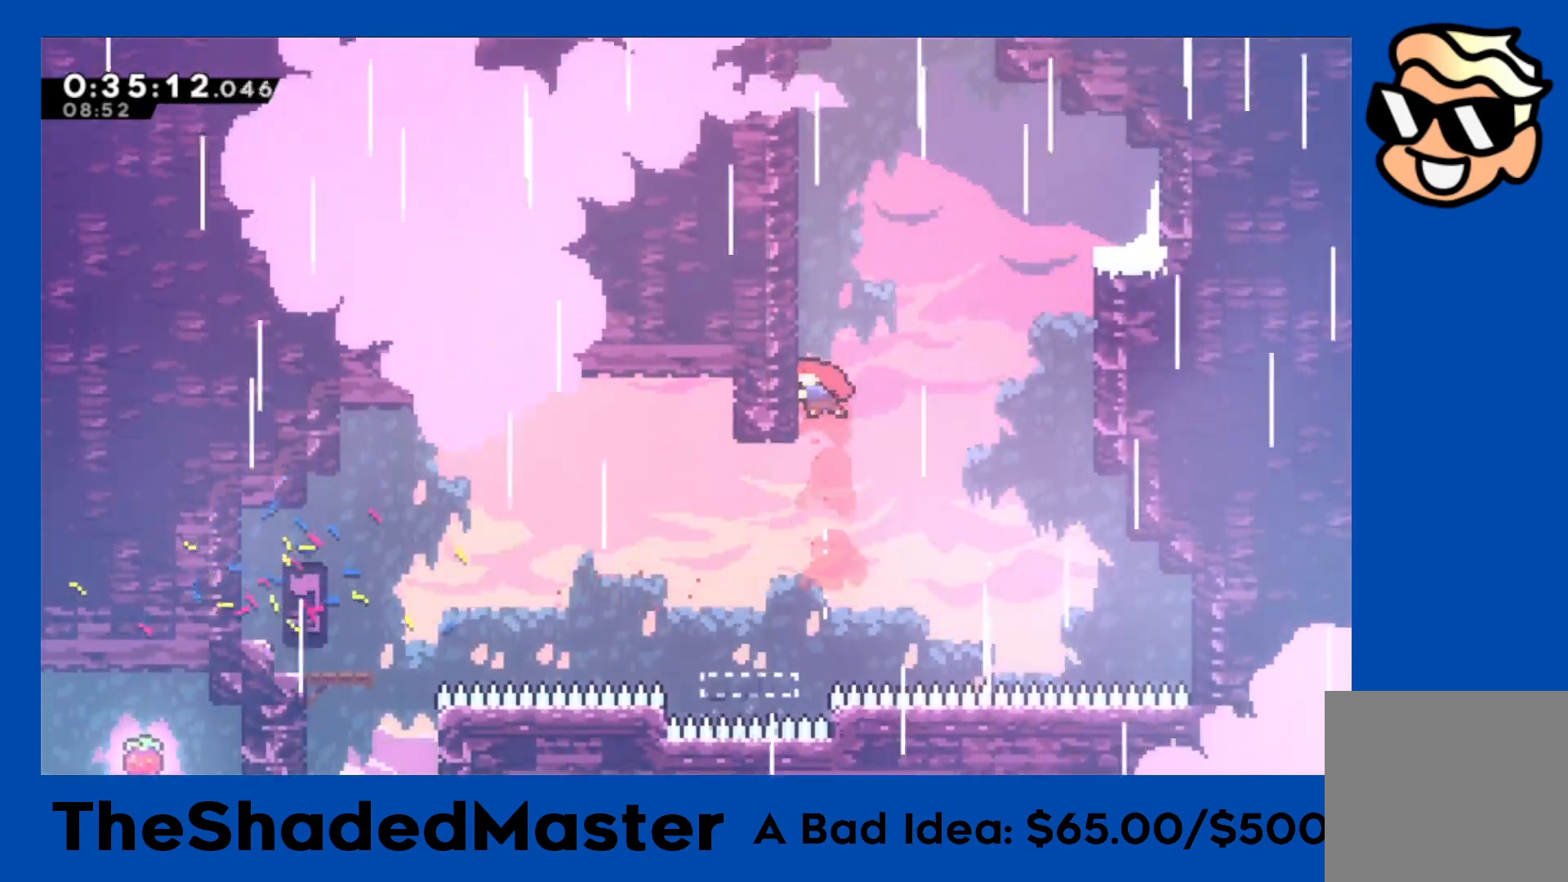
{"buttons": ["CROSS", "R1"], "left_stick": "center", "right_stick": "center", "events": [[67, "DPAD_UP", "down"], [83, "DPAD_LEFT", "up"], [100, "DPAD_UP", "up"], [133, "DPAD_UP", "down"], [133, "SQUARE", "down"], [333, "R1", "up"], [333, "SQUARE", "up"], [383, "DPAD_UP", "up"], [433, "CROSS", "down"], [467, "R1", "down"]]}
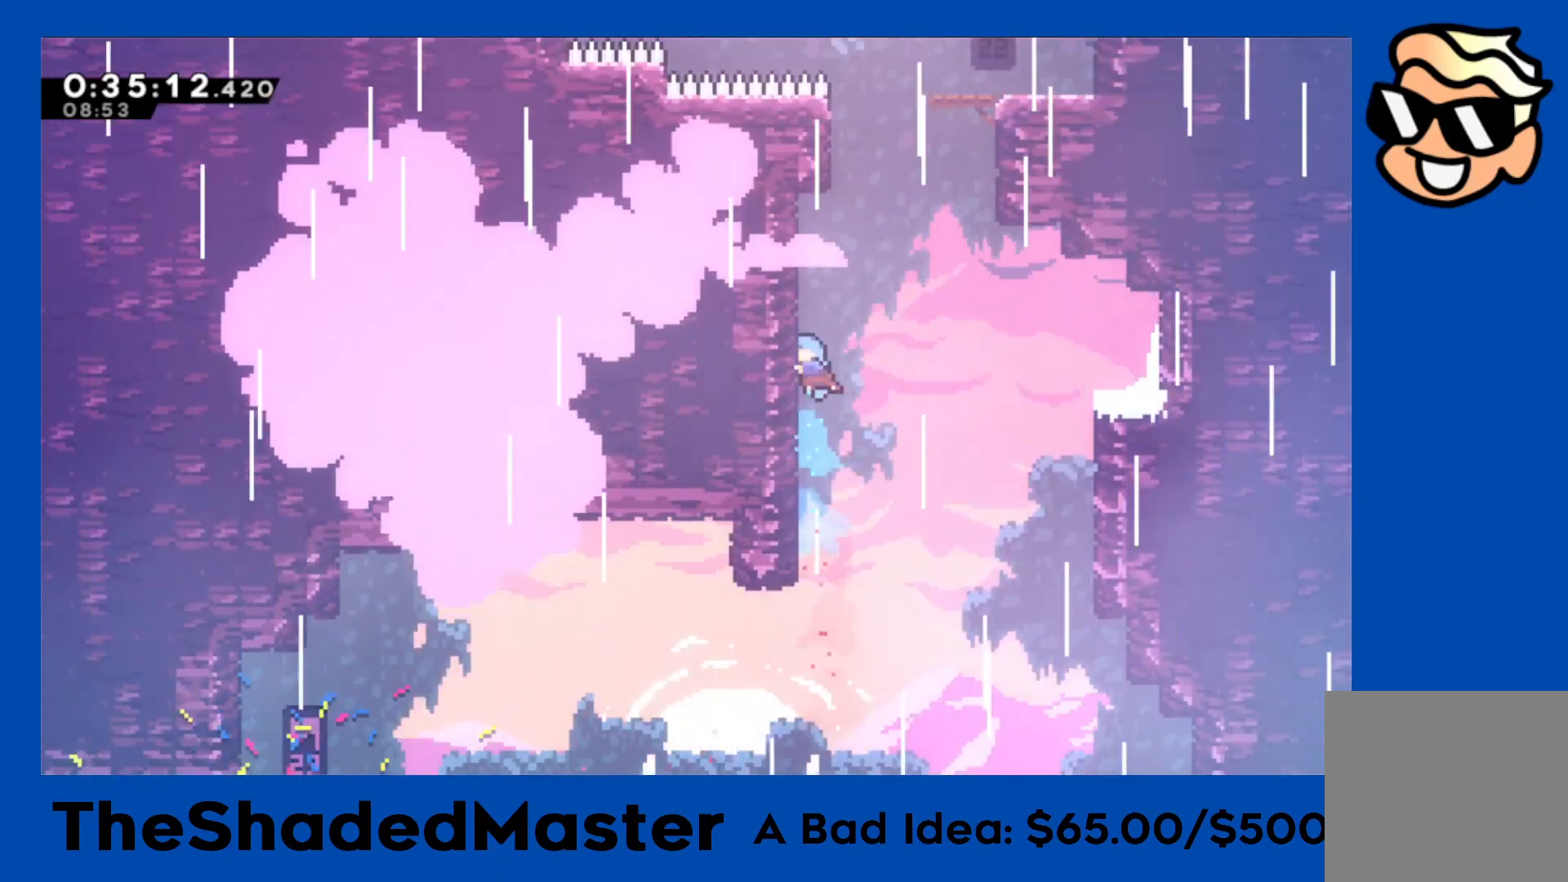
{"buttons": ["CROSS", "R1"], "left_stick": "center", "right_stick": "center", "events": [[17, "DPAD_RIGHT", "down"], [350, "CROSS", "up"], [417, "CROSS", "down"], [467, "DPAD_RIGHT", "up"]]}
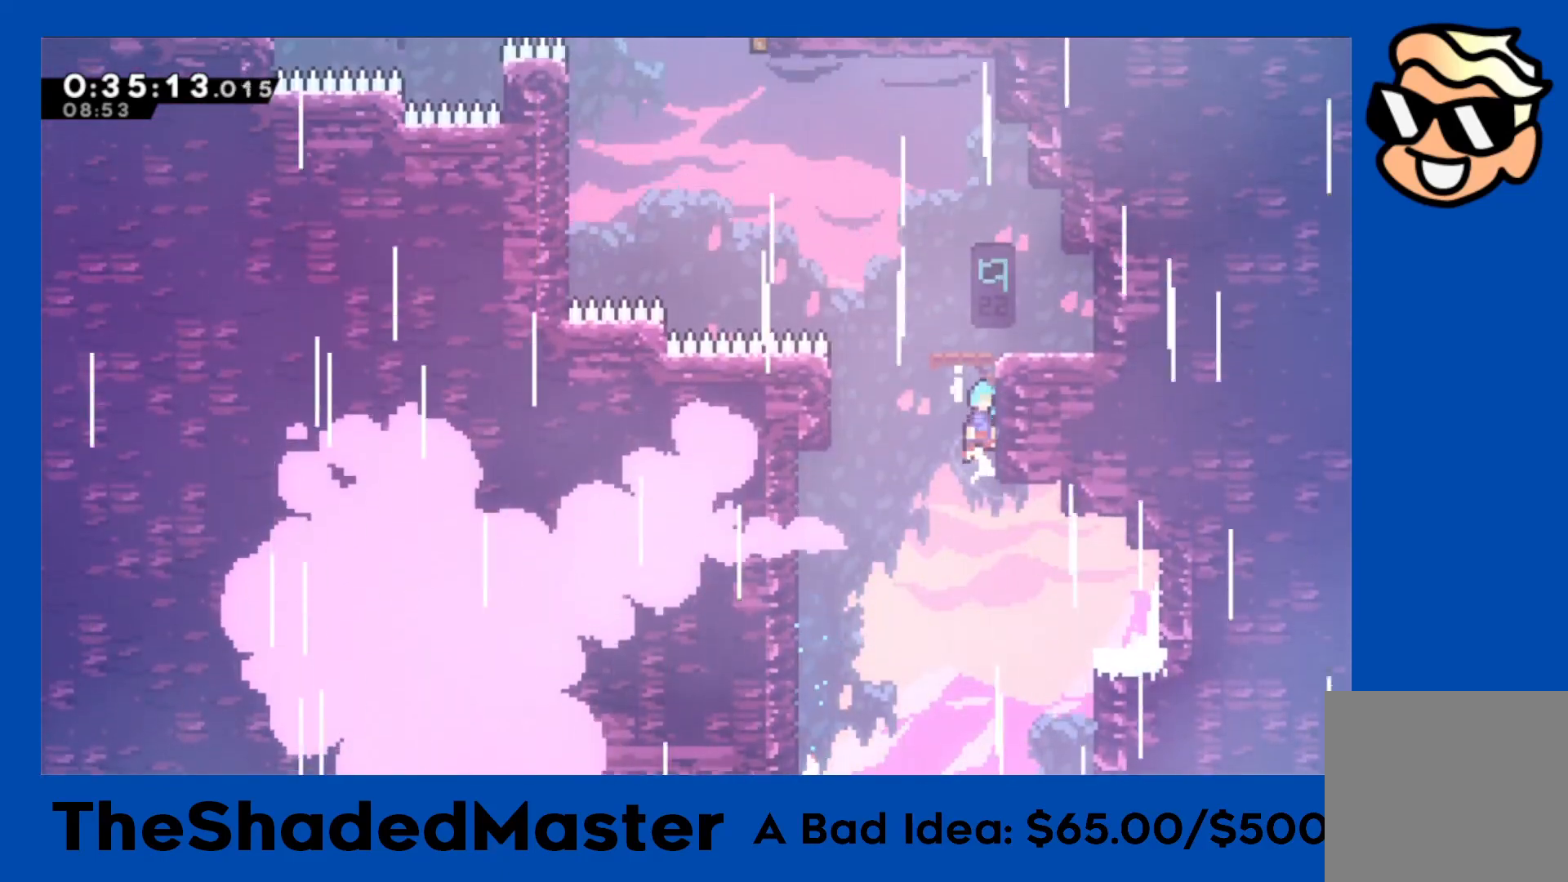
{"buttons": ["CROSS", "R1"], "left_stick": "center", "right_stick": "center", "events": [[67, "CROSS", "up"], [100, "CROSS", "down"], [367, "DPAD_RIGHT", "down"], [450, "DPAD_RIGHT", "up"]]}
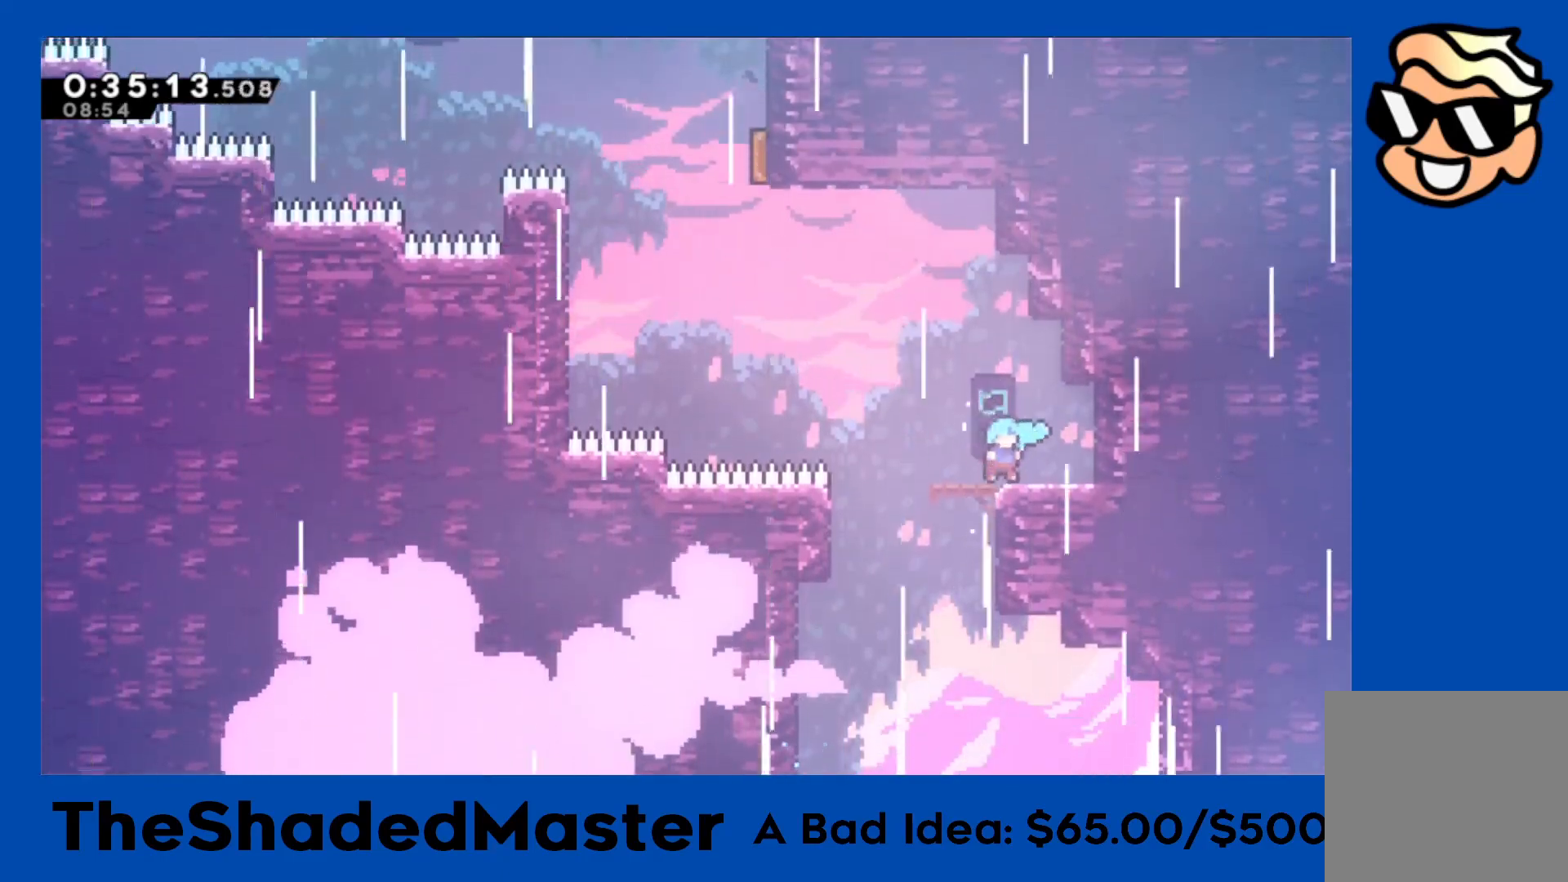
{"buttons": ["SQUARE", "R1", "DPAD_UP", "DPAD_LEFT"], "left_stick": "center", "right_stick": "center", "events": [[17, "CROSS", "up"], [33, "R1", "up"], [117, "DPAD_LEFT", "down"], [267, "CROSS", "down"], [367, "DPAD_UP", "down"], [433, "R1", "down"], [450, "SQUARE", "down"], [483, "CROSS", "up"]]}
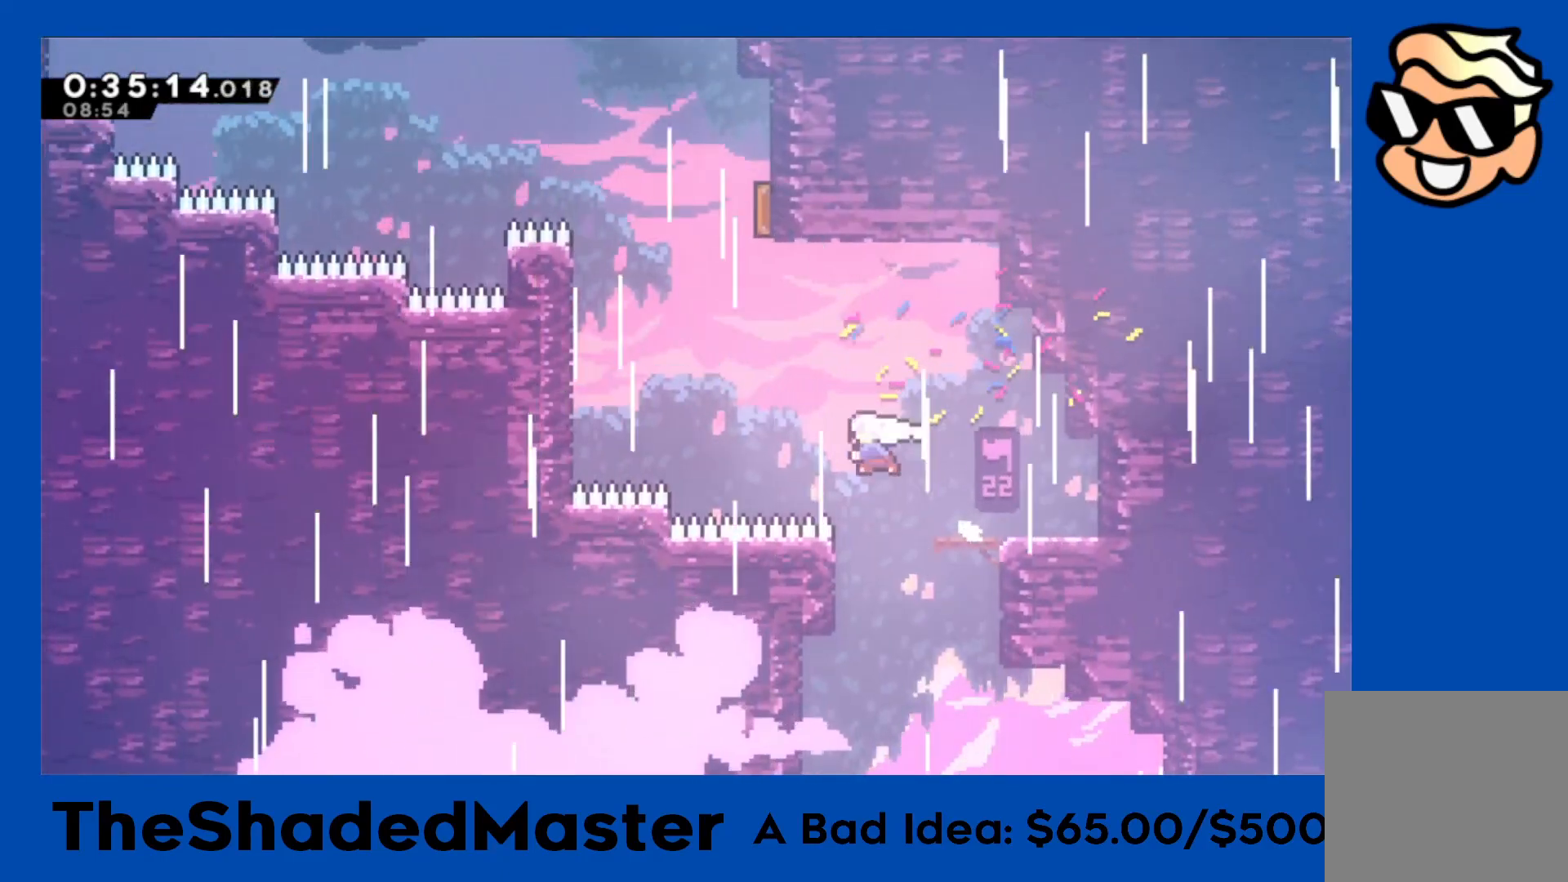
{"buttons": ["SQUARE", "R1", "DPAD_UP"], "left_stick": "center", "right_stick": "center", "events": [[183, "SQUARE", "up"], [250, "DPAD_UP", "up"], [267, "DPAD_LEFT", "up"], [383, "SQUARE", "down"], [400, "DPAD_UP", "down"]]}
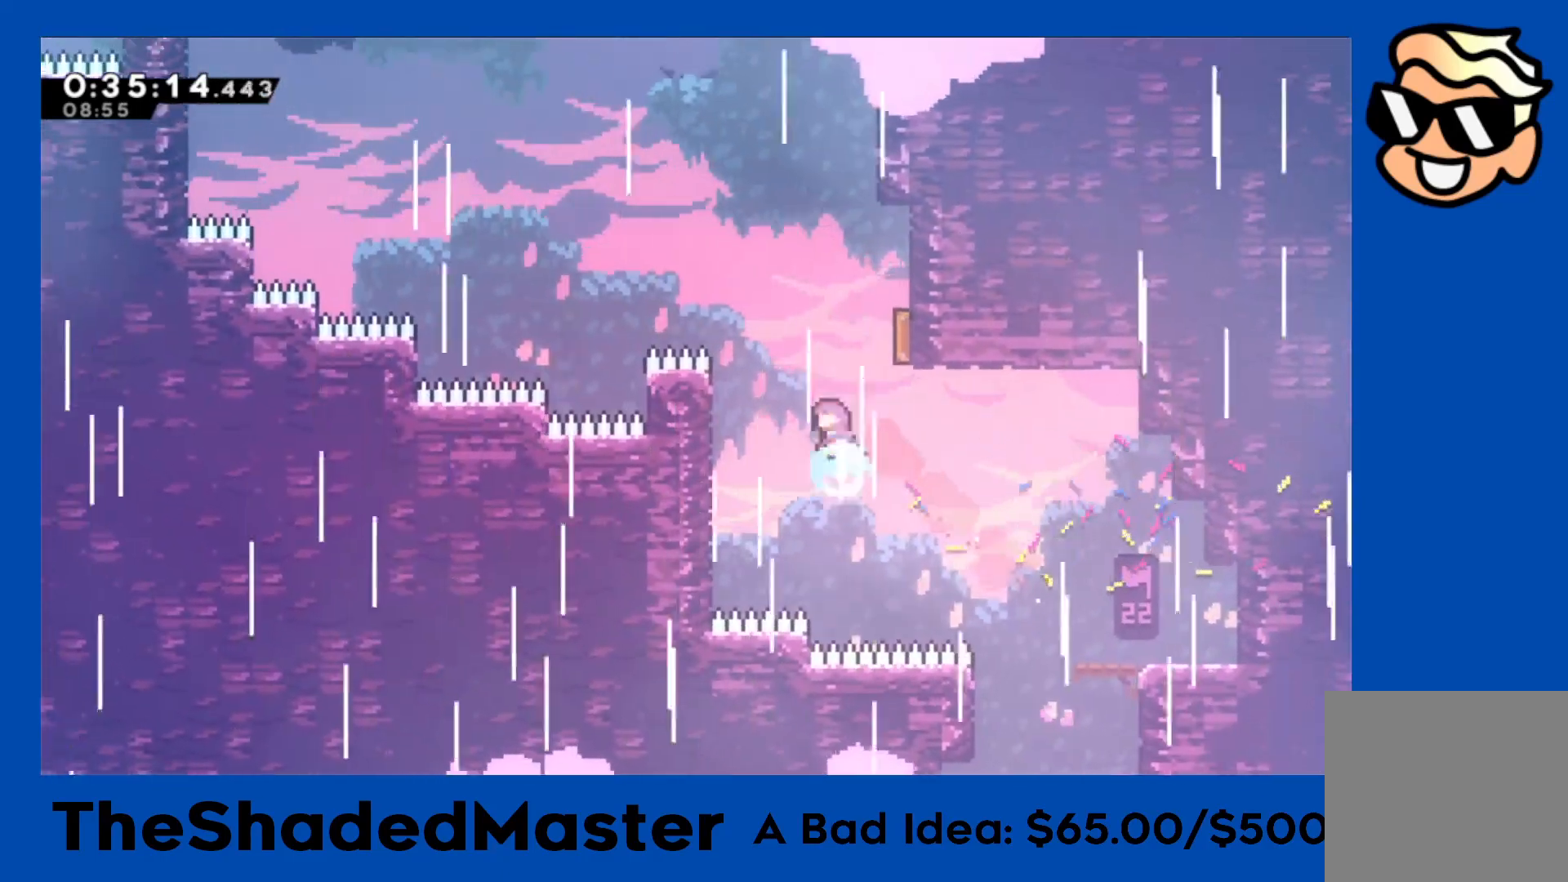
{"buttons": [], "left_stick": "center", "right_stick": "center", "events": [[50, "DPAD_UP", "up"], [83, "SQUARE", "up"], [217, "DPAD_RIGHT", "down"], [433, "DPAD_RIGHT", "up"], [500, "R1", "up"]]}
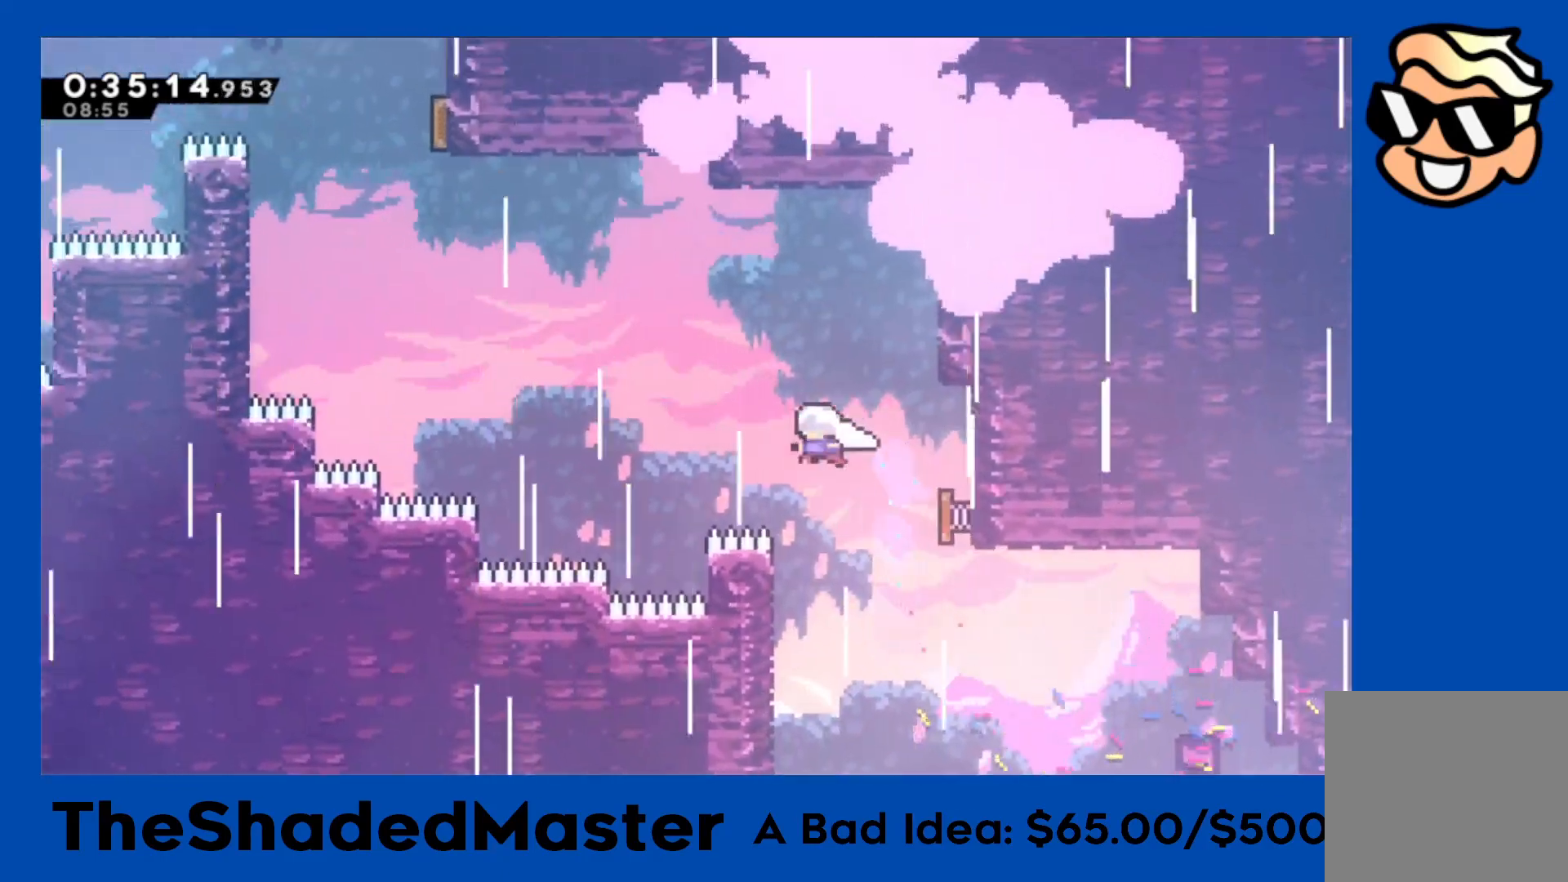
{"buttons": ["SQUARE", "R1", "DPAD_UP", "DPAD_LEFT"], "left_stick": "center", "right_stick": "center", "events": [[17, "DPAD_LEFT", "down"], [100, "DPAD_UP", "down"], [317, "R1", "down"], [333, "SQUARE", "down"]]}
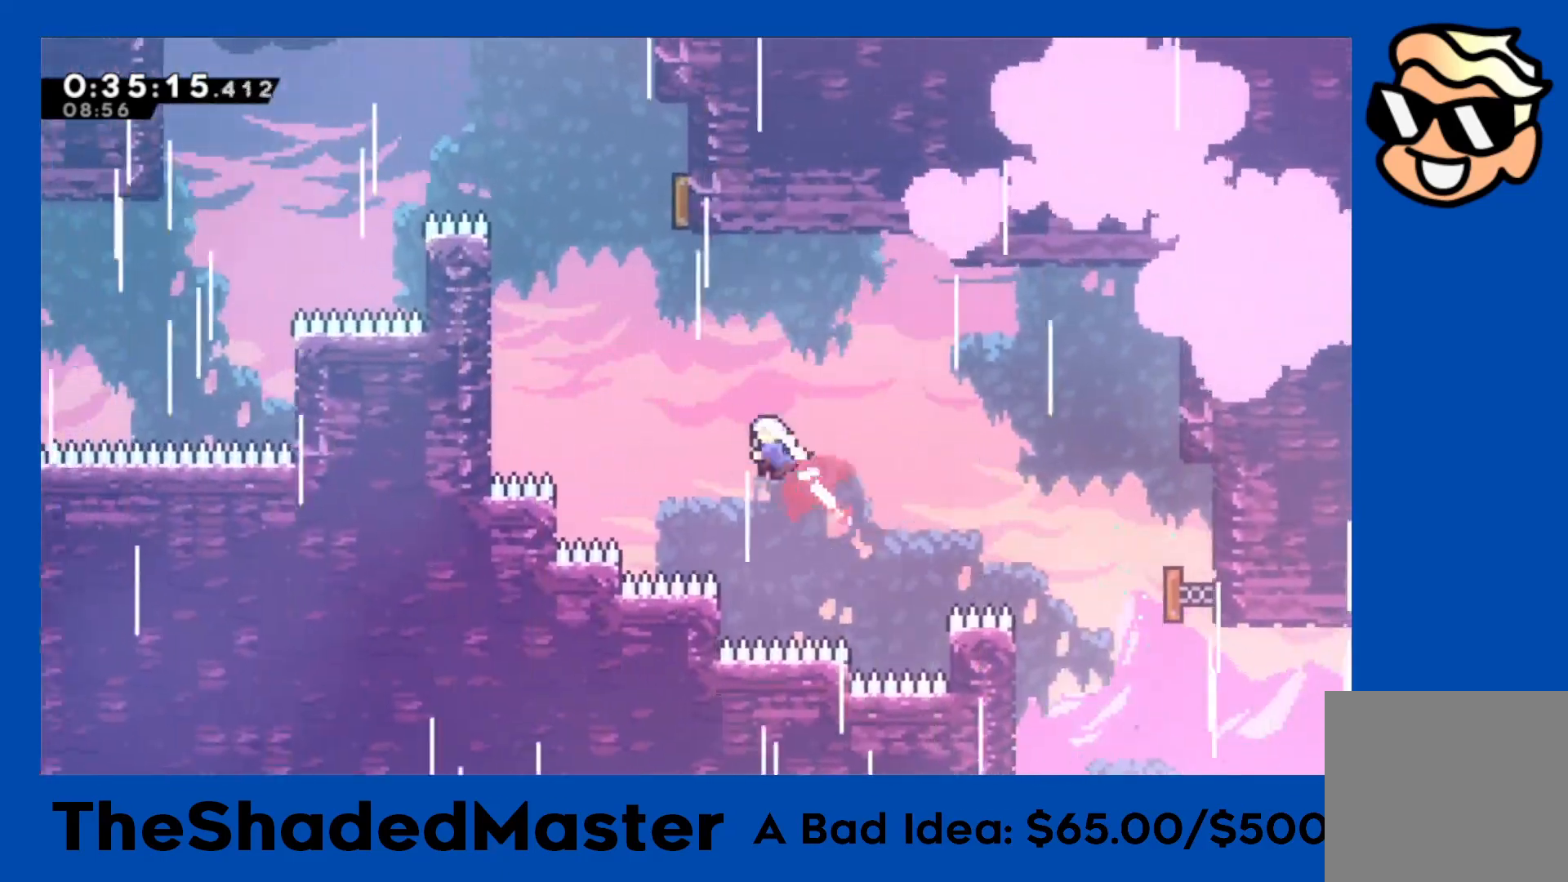
{"buttons": ["R1", "DPAD_UP", "DPAD_LEFT"], "left_stick": "center", "right_stick": "center", "events": [[67, "SQUARE", "up"], [217, "SQUARE", "down"], [483, "SQUARE", "up"]]}
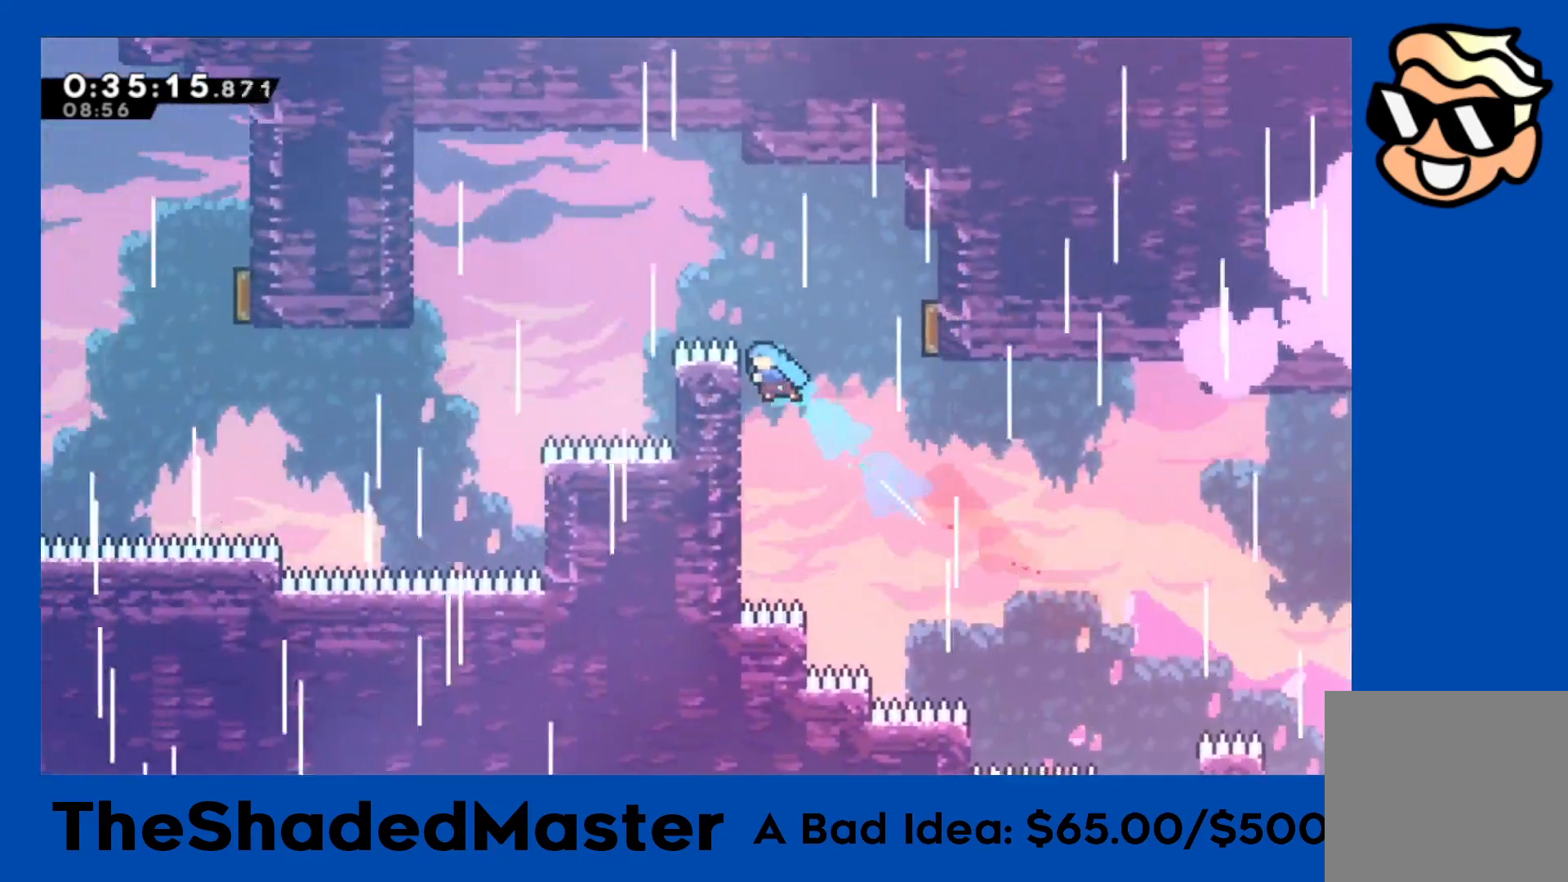
{"buttons": ["CROSS", "R1", "DPAD_RIGHT"], "left_stick": "center", "right_stick": "center", "events": [[133, "DPAD_LEFT", "up"], [200, "DPAD_UP", "up"], [267, "DPAD_RIGHT", "down"], [300, "CROSS", "down"]]}
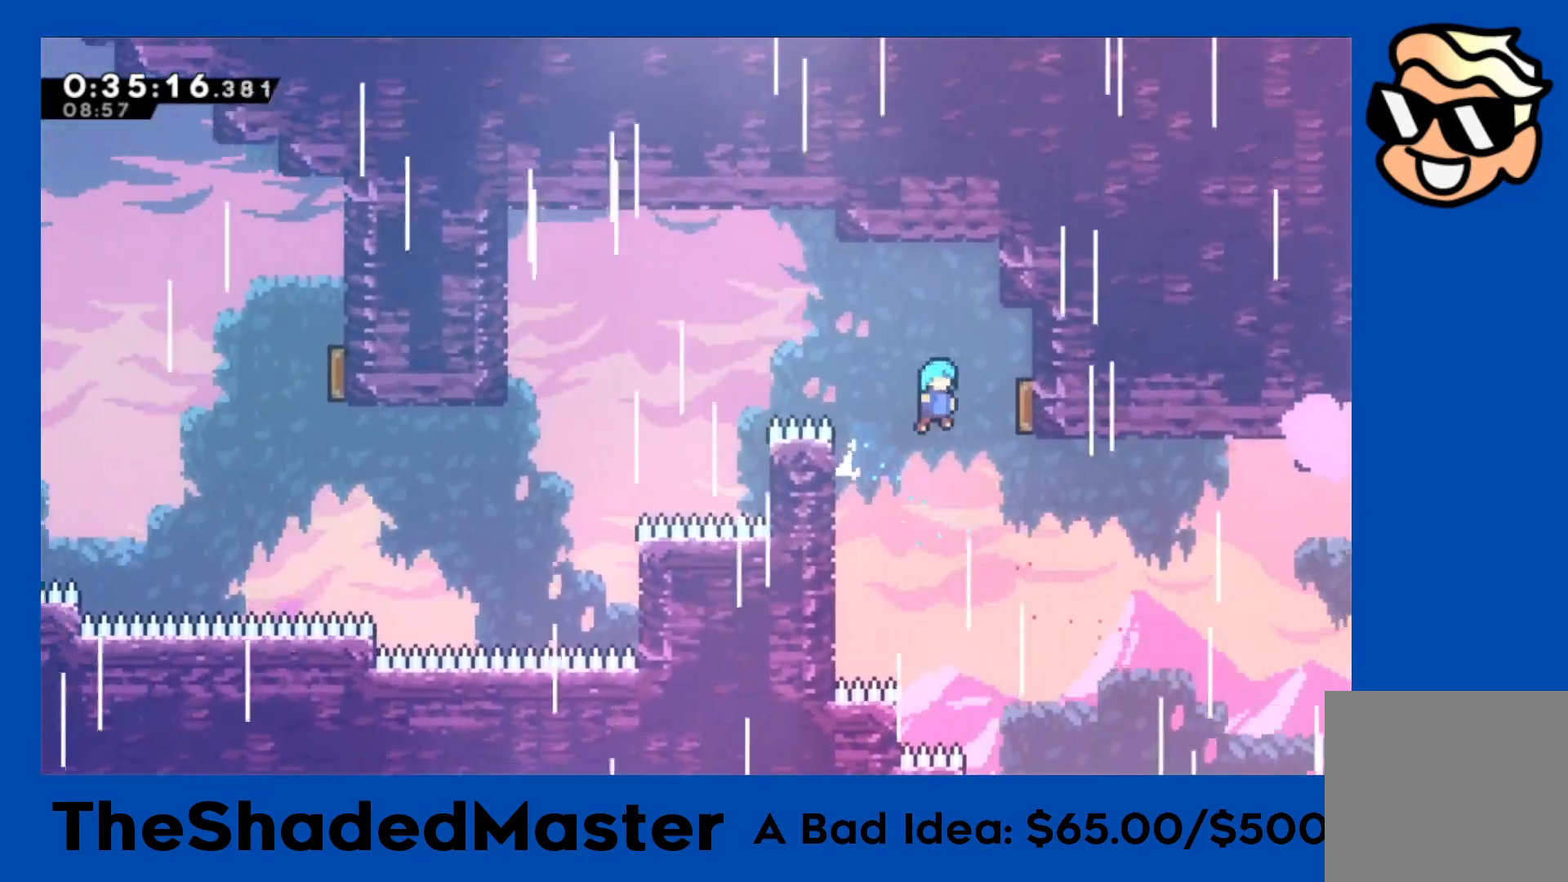
{"buttons": ["CROSS", "R1", "DPAD_LEFT"], "left_stick": "center", "right_stick": "center", "events": [[250, "DPAD_RIGHT", "up"], [317, "DPAD_LEFT", "down"]]}
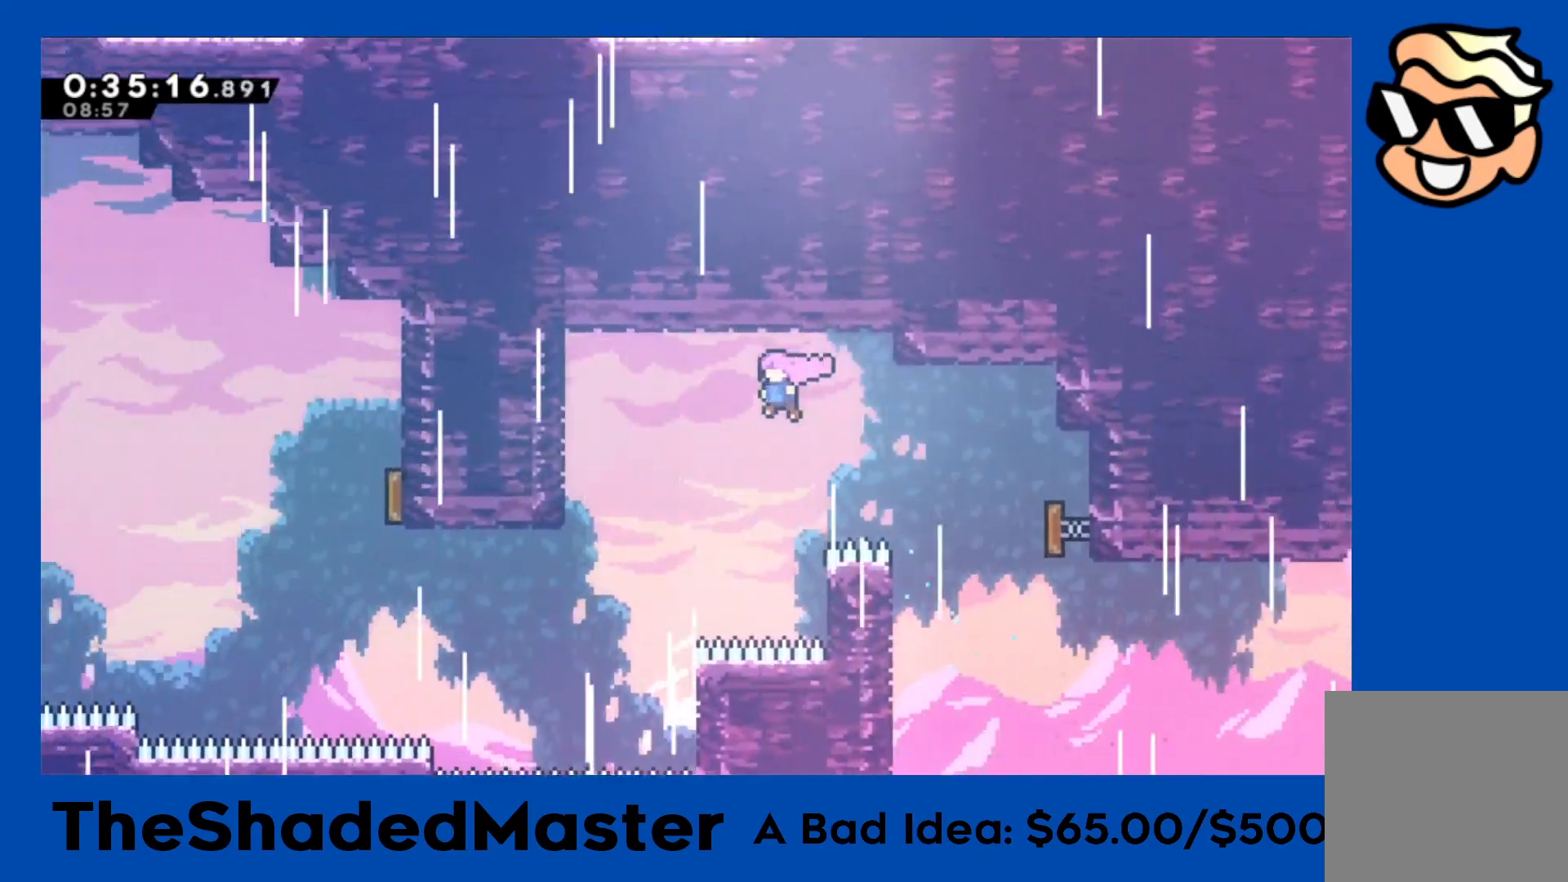
{"buttons": ["SQUARE", "R1", "DPAD_LEFT"], "left_stick": "center", "right_stick": "center", "events": [[183, "DPAD_LEFT", "up"], [200, "CROSS", "up"], [267, "DPAD_LEFT", "down"], [383, "SQUARE", "down"]]}
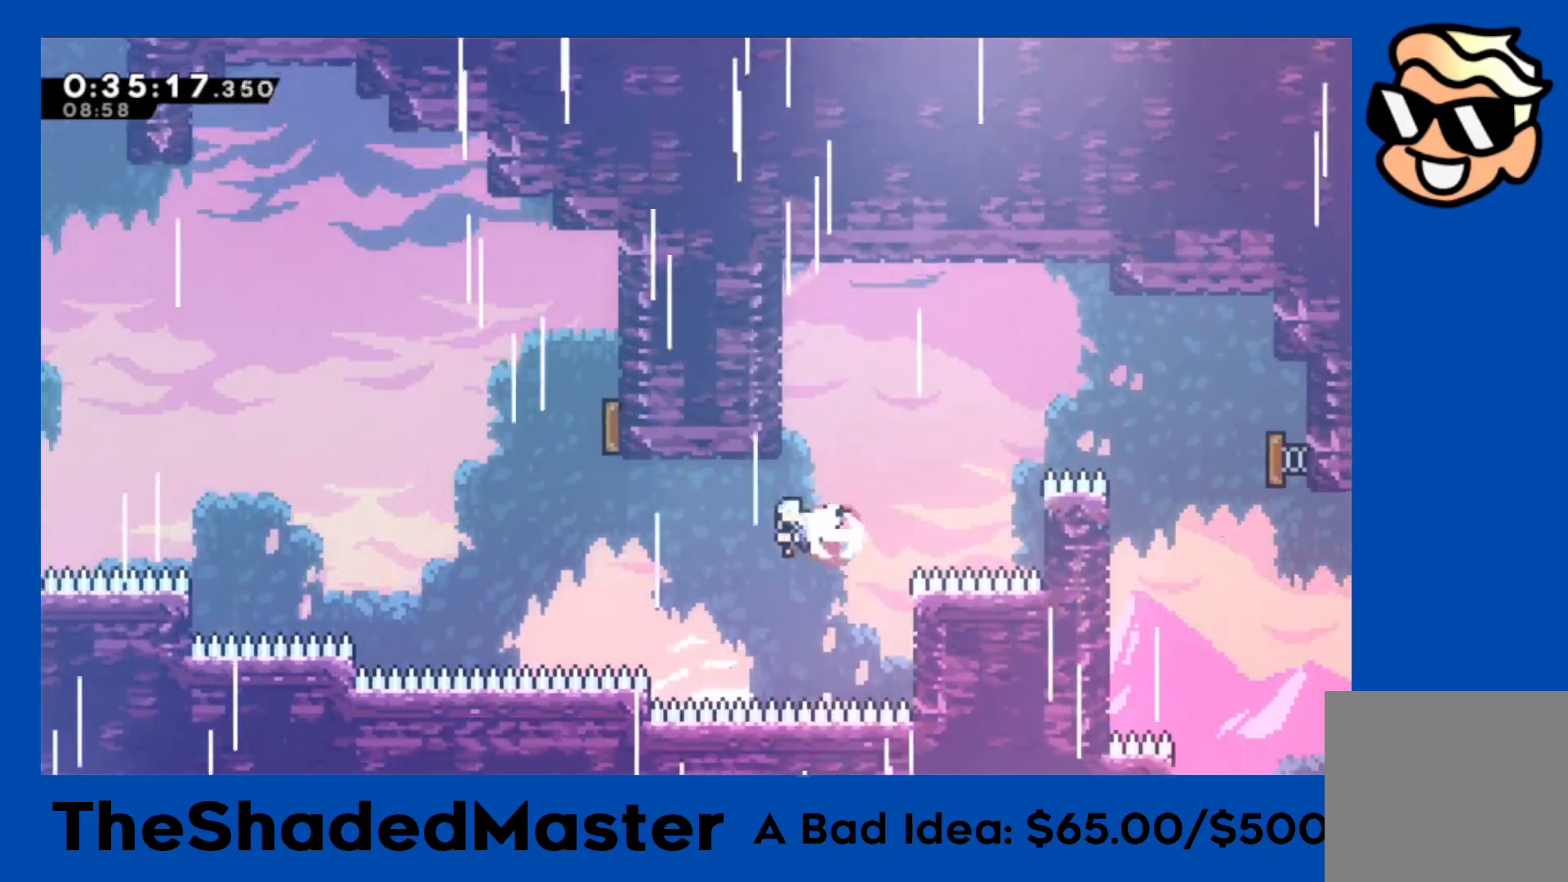
{"buttons": ["SQUARE", "R1"], "left_stick": "center", "right_stick": "center", "events": [[200, "SQUARE", "up"], [233, "DPAD_UP", "down"], [267, "DPAD_LEFT", "up"], [267, "DPAD_UP", "up"], [317, "SQUARE", "down"], [333, "DPAD_UP", "down"], [483, "DPAD_UP", "up"]]}
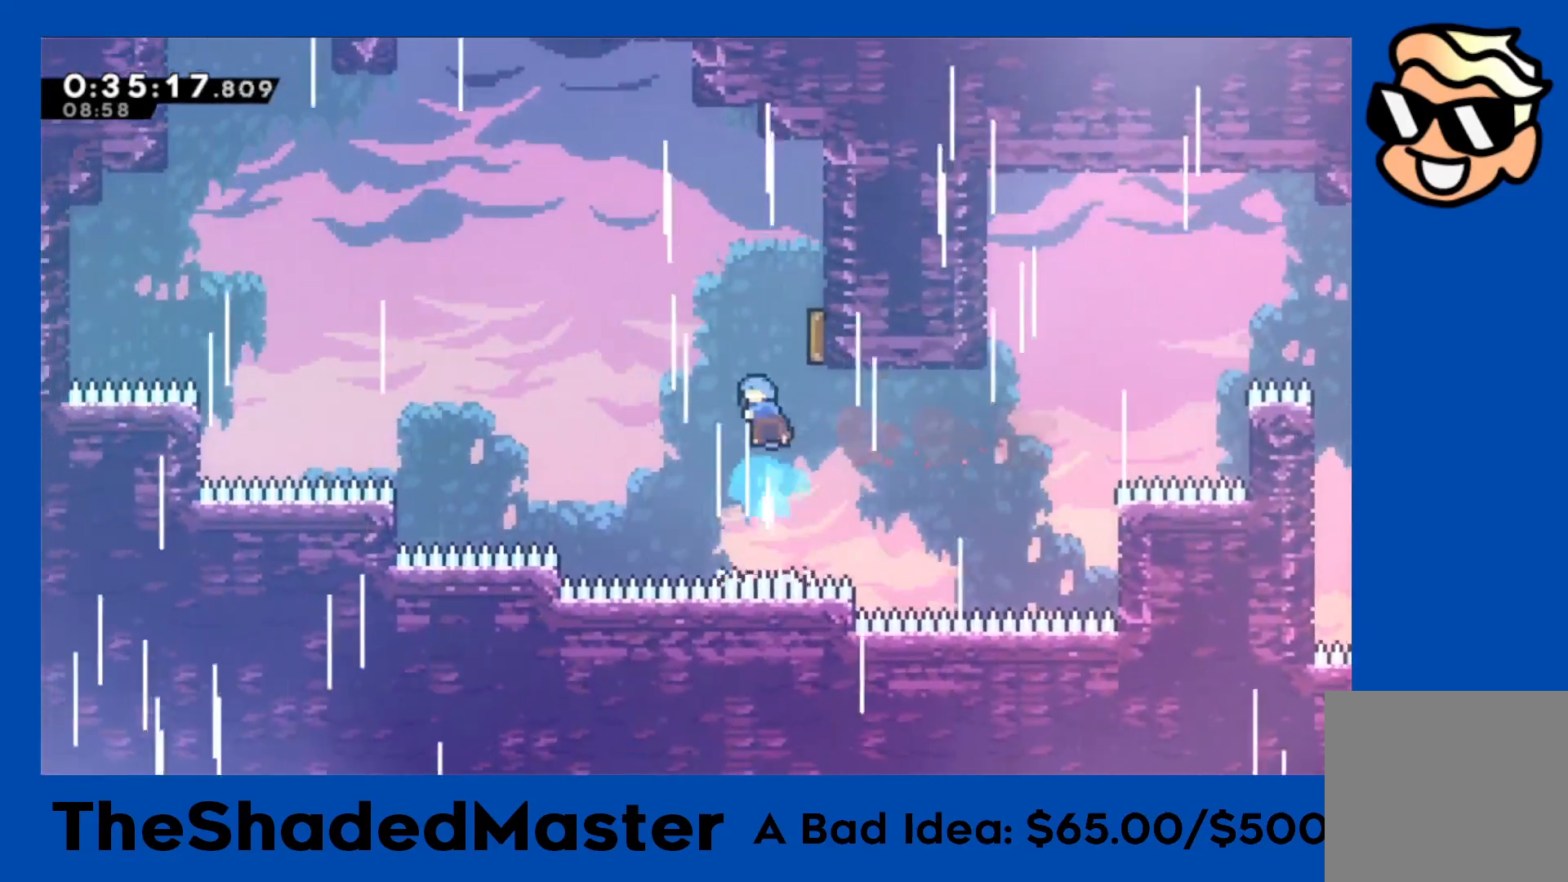
{"buttons": ["R1", "DPAD_LEFT"], "left_stick": "center", "right_stick": "center", "events": [[50, "DPAD_RIGHT", "down"], [267, "DPAD_RIGHT", "up"], [267, "SQUARE", "up"], [333, "DPAD_LEFT", "down"]]}
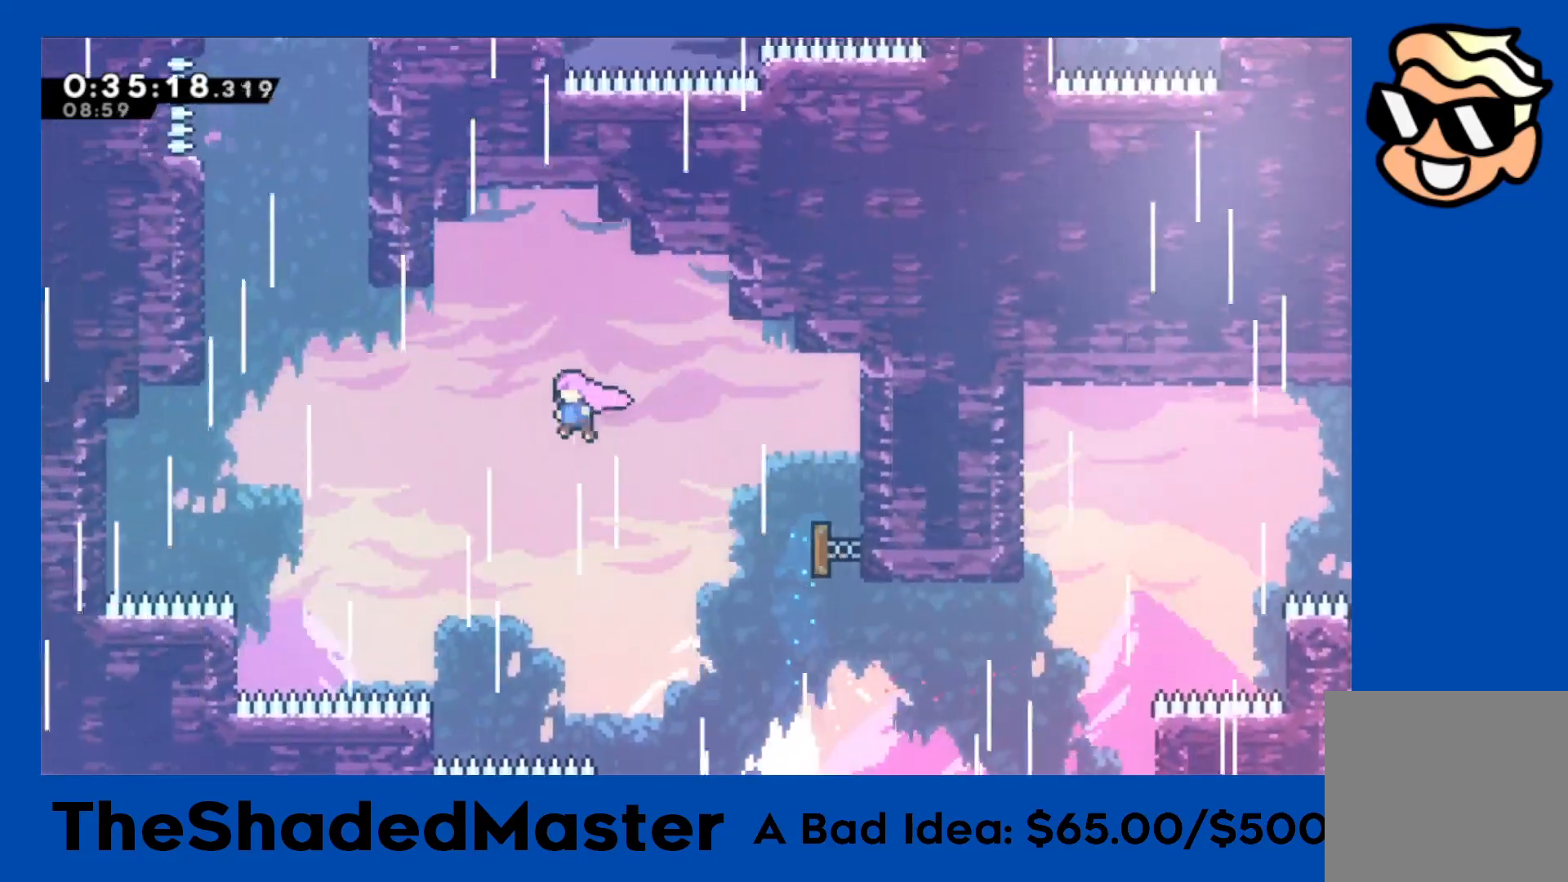
{"buttons": ["R1", "DPAD_UP", "DPAD_LEFT"], "left_stick": "center", "right_stick": "center", "events": [[117, "DPAD_UP", "down"], [217, "SQUARE", "down"], [433, "SQUARE", "up"]]}
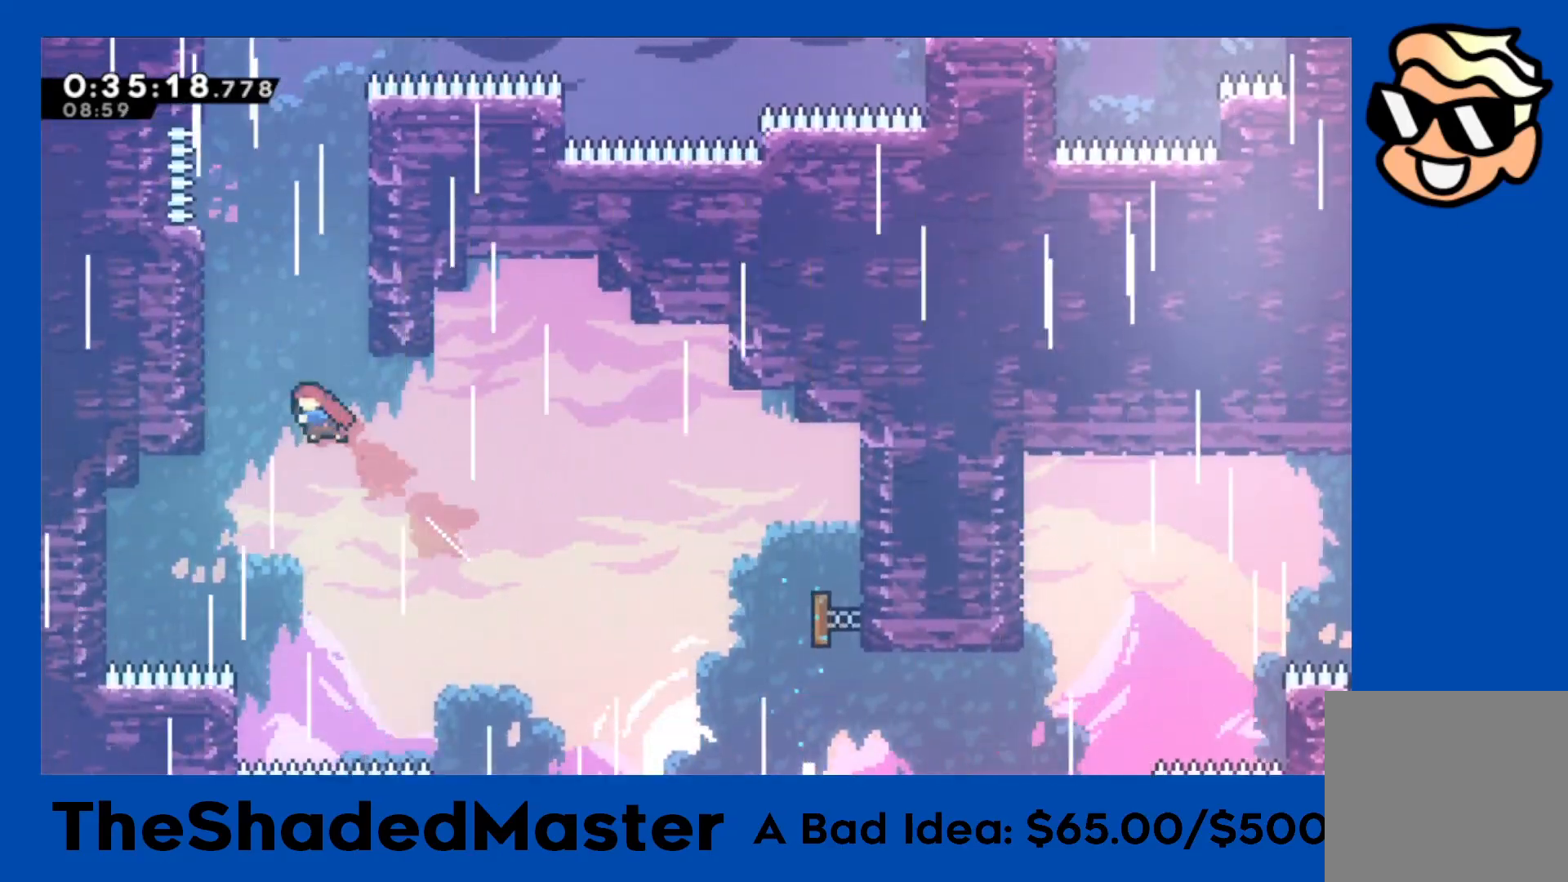
{"buttons": ["CROSS", "R1", "DPAD_RIGHT"], "left_stick": "center", "right_stick": "center", "events": [[17, "SQUARE", "down"], [233, "SQUARE", "up"], [317, "DPAD_LEFT", "up"], [317, "DPAD_UP", "up"], [400, "DPAD_RIGHT", "down"], [417, "CROSS", "down"]]}
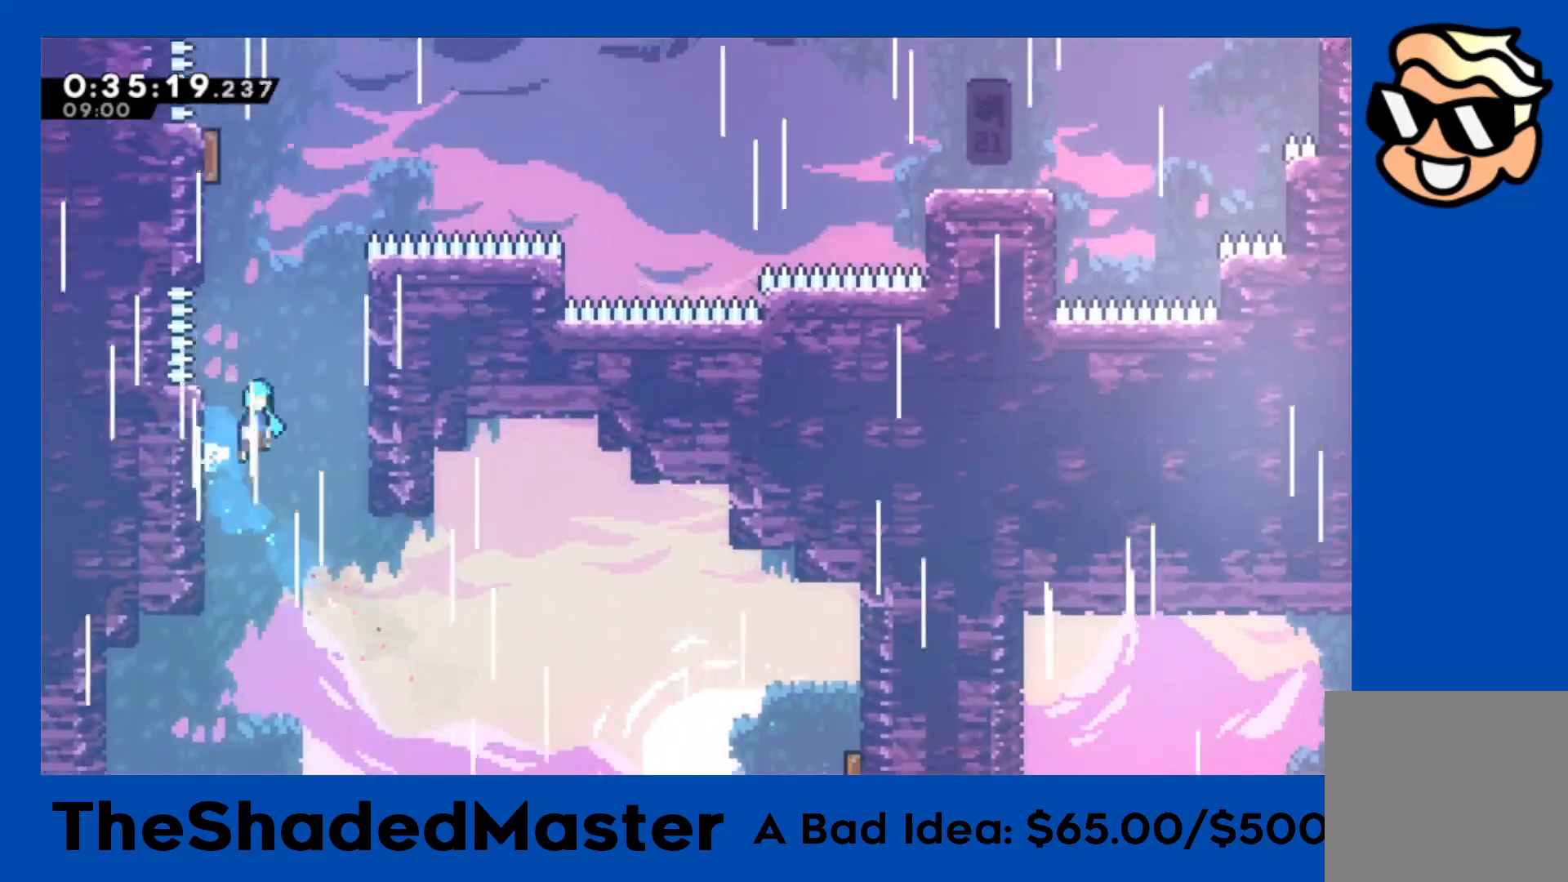
{"buttons": ["CROSS", "R1"], "left_stick": "center", "right_stick": "center", "events": [[167, "CROSS", "up"], [250, "CROSS", "down"], [450, "CROSS", "up"], [450, "DPAD_RIGHT", "up"], [500, "CROSS", "down"]]}
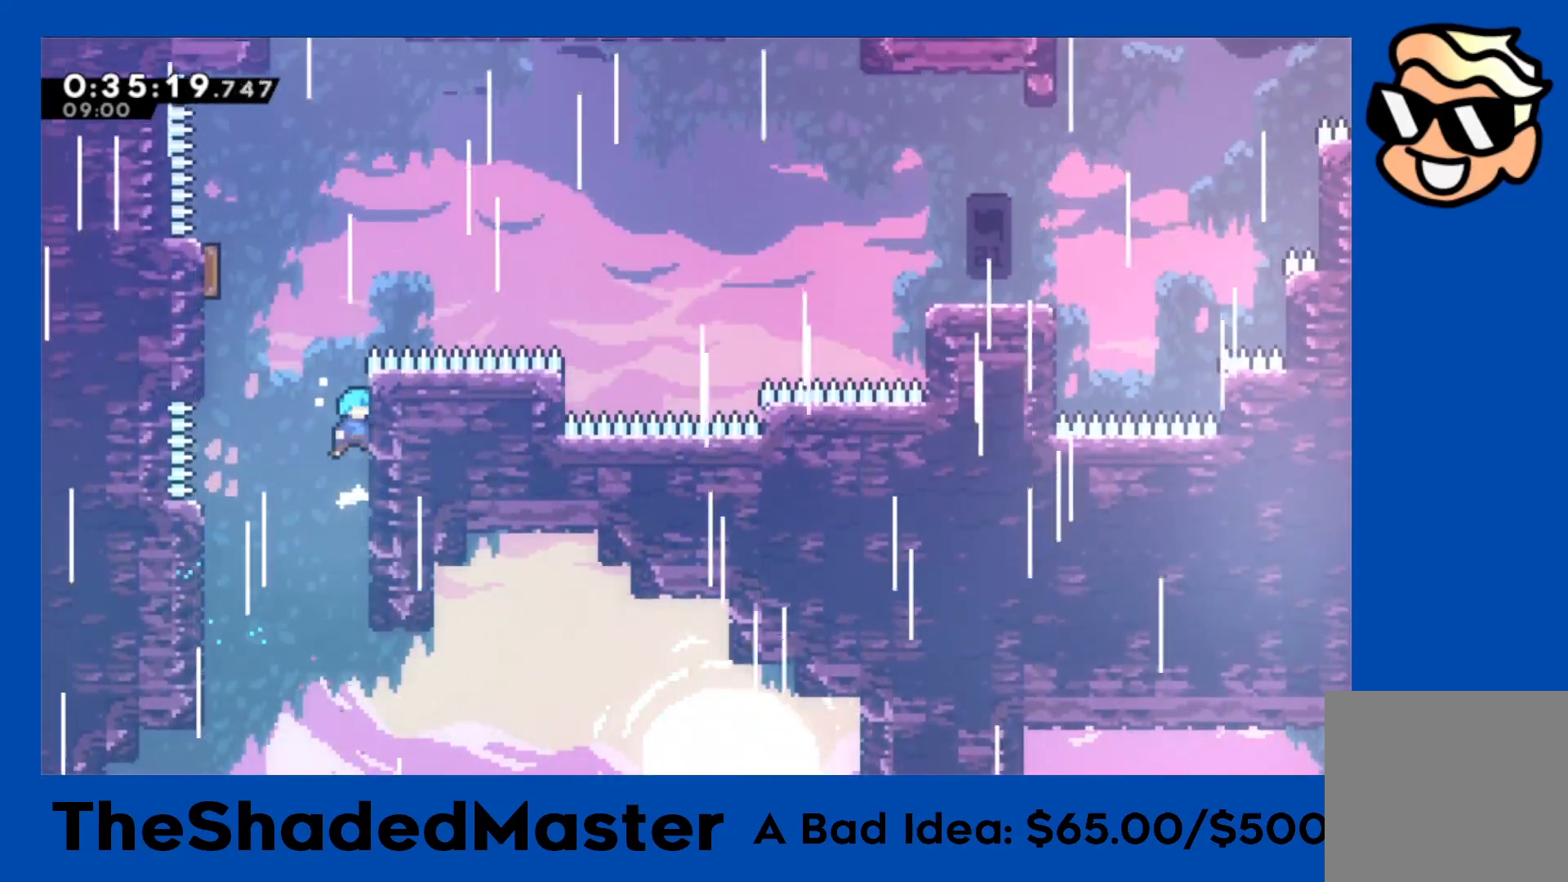
{"buttons": ["CROSS", "R1", "DPAD_UP"], "left_stick": "center", "right_stick": "center", "events": [[17, "DPAD_LEFT", "down"], [317, "CROSS", "up"], [383, "CROSS", "down"], [500, "DPAD_LEFT", "up"], [500, "DPAD_UP", "down"]]}
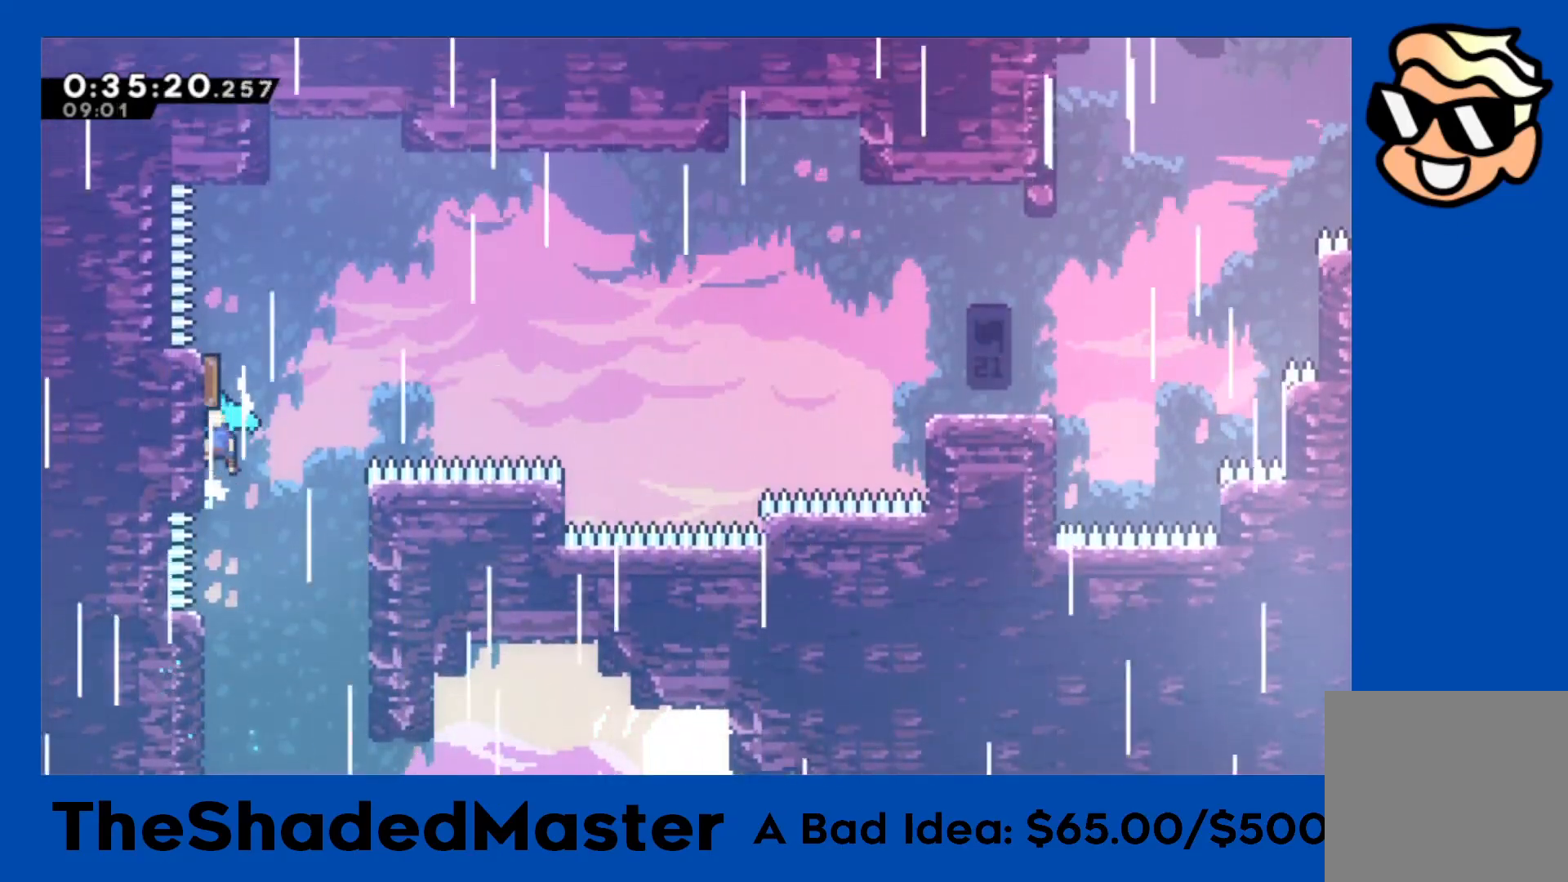
{"buttons": ["SQUARE", "R1", "DPAD_RIGHT"], "left_stick": "center", "right_stick": "center", "events": [[17, "DPAD_UP", "up"], [133, "DPAD_RIGHT", "down"], [433, "SQUARE", "down"], [450, "CROSS", "up"]]}